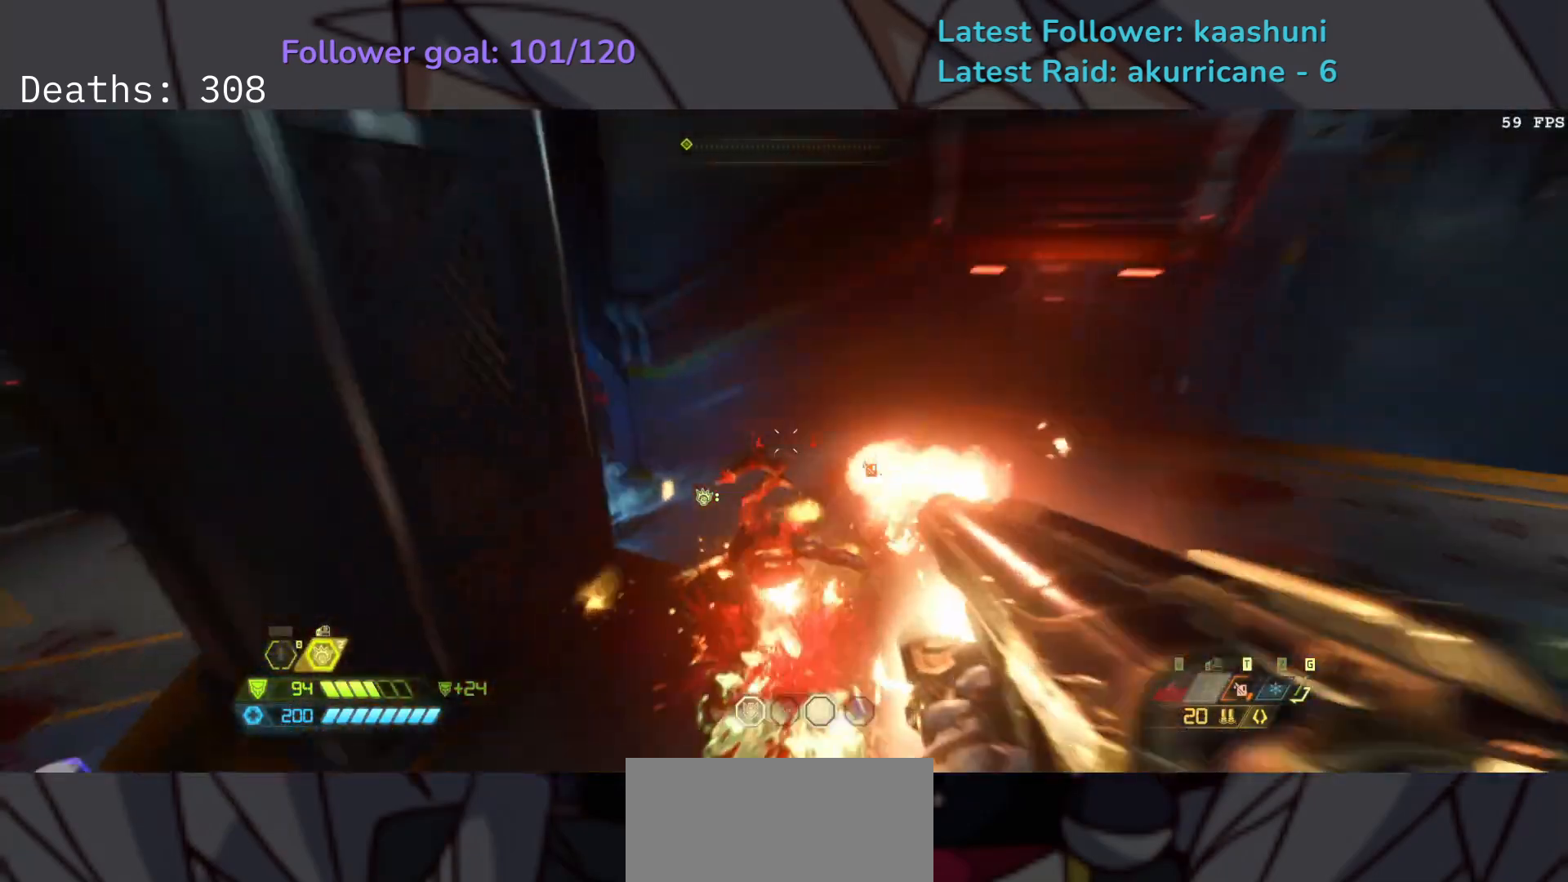
Gameplay with keyboard and mouse; each line is a JSON object with the keys and mouse buttons held at the frame after it. "events" lists presses ("down") and releases ("up") of "1", "2", "3", "4", "5", "a", "ctrl", "d", "e", "f", "g", "q", "r", "s", "shift", "space", "t", "tab", "v", "w", "z", "mouse_left", "mouse_wheel", "mouse_right", "mouse_mb4" and "mouse_mb5" between this image and that frame as [ms after this image, input, new state], when the widget could be followed in between. "mouse_left", "mouse_wheel", "mouse_right", "mouse_mb4", "mouse_mb5" = the "left", "wheel", "right", "mb4", "mb5" buttons of the "mouse" list. No other keys are recorded. "wheel" means that the mouse wheel is clicked or scrolled. Mouse movement is not recorded.
{"keys": ["2", "e", "f"], "mouse": [], "events": [[33, "e", "up"], [217, "e", "down"], [500, "2", "down"]]}
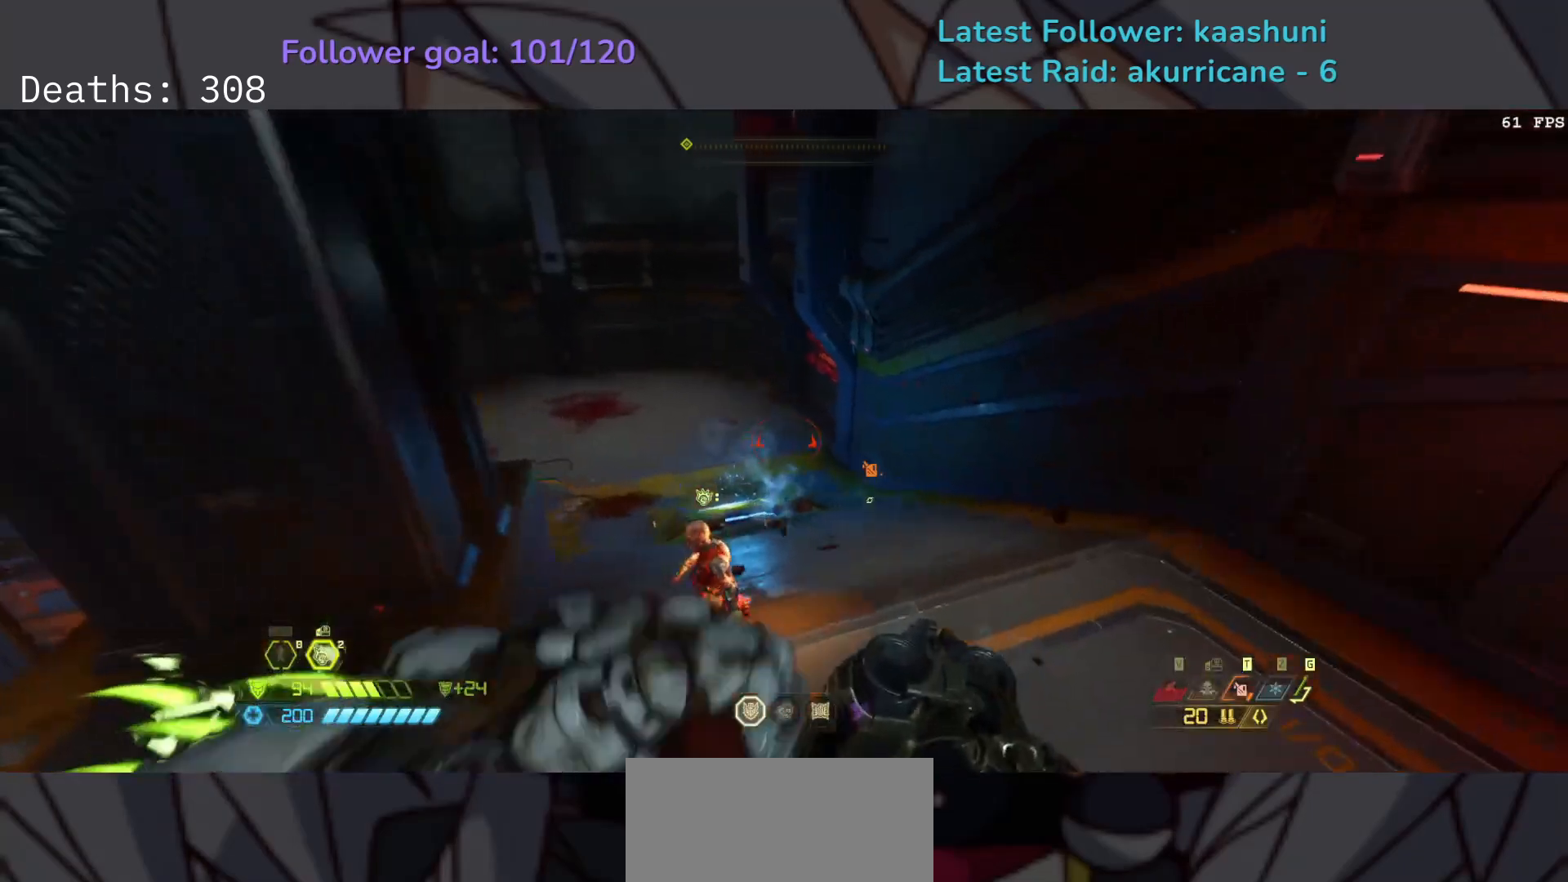
{"keys": ["e"], "mouse": [], "events": [[117, "2", "up"], [233, "f", "up"]]}
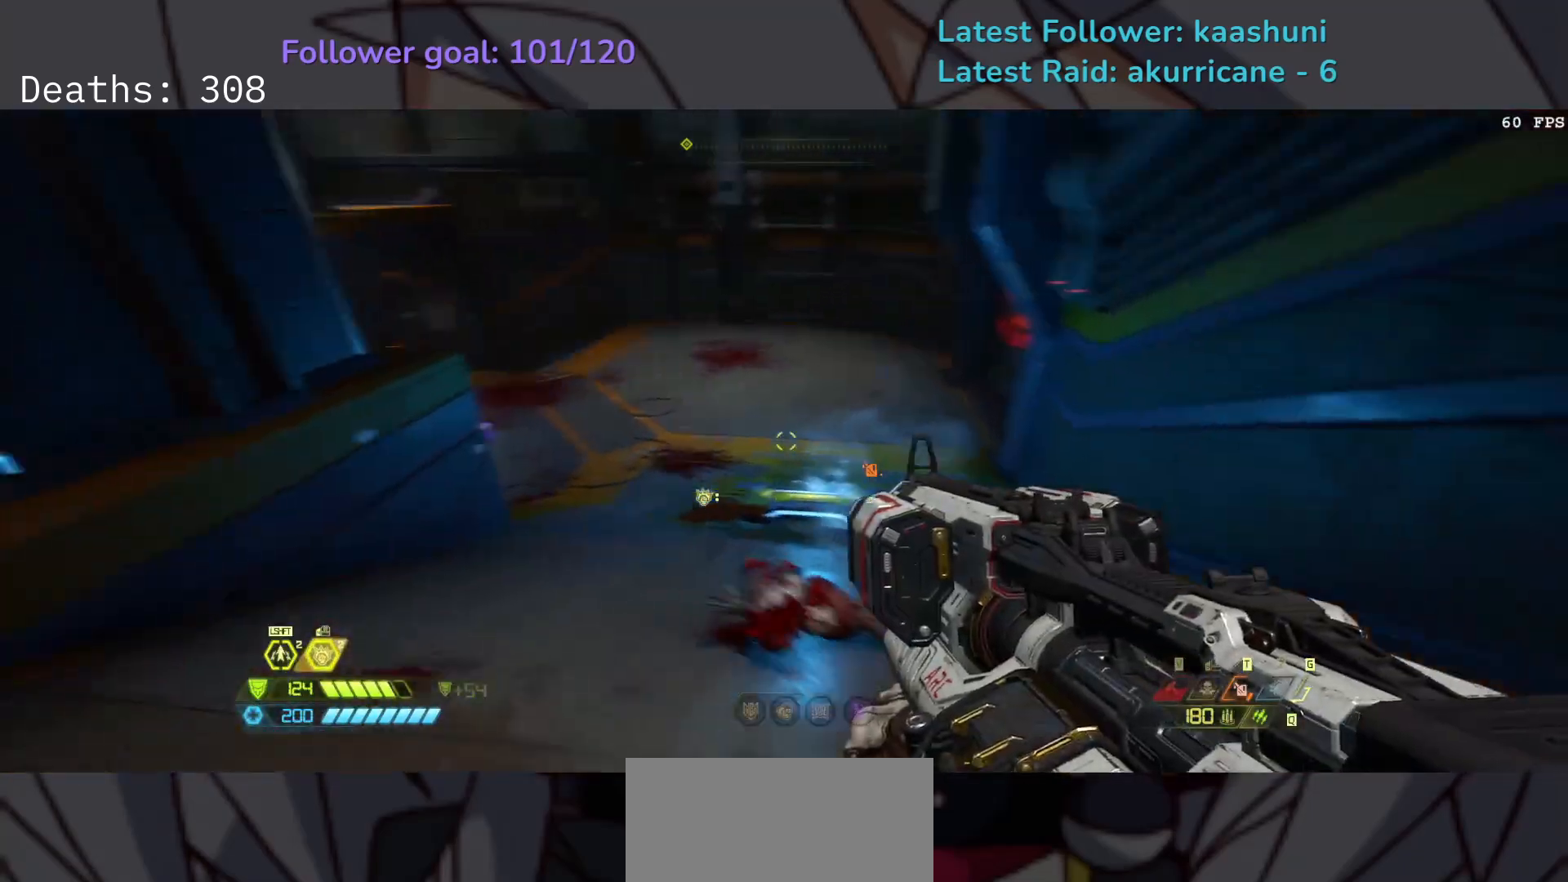
{"keys": ["e", "f"], "mouse": [], "events": [[100, "space", "down"], [267, "space", "up"], [433, "f", "down"]]}
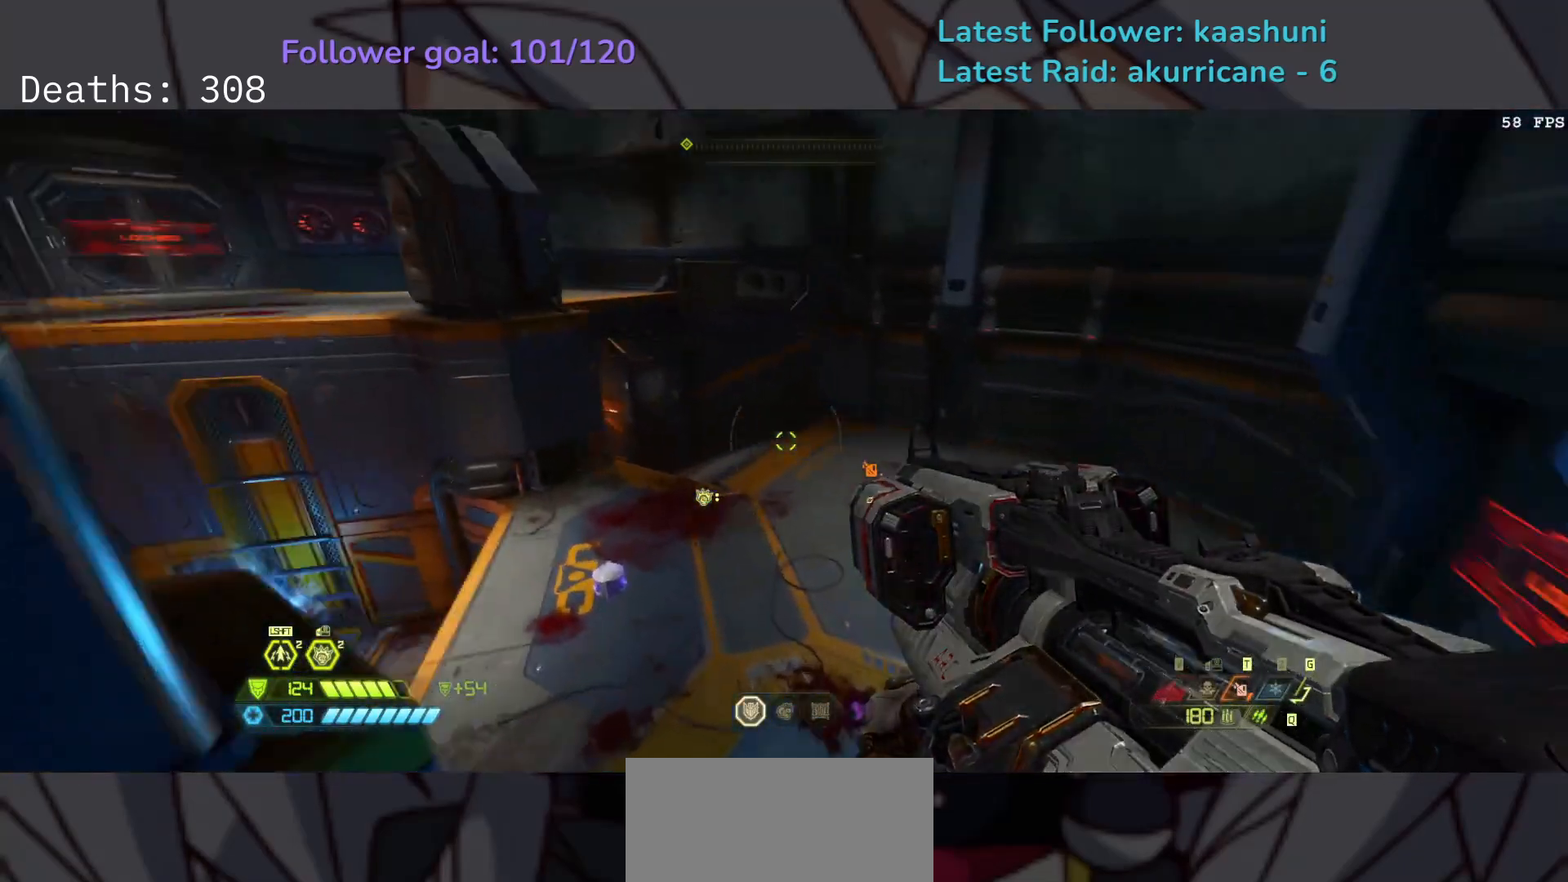
{"keys": ["e", "f"], "mouse": ["mb4"], "events": [[333, "q", "down"], [433, "q", "up"], [467, "mouse_mb4", "down"]]}
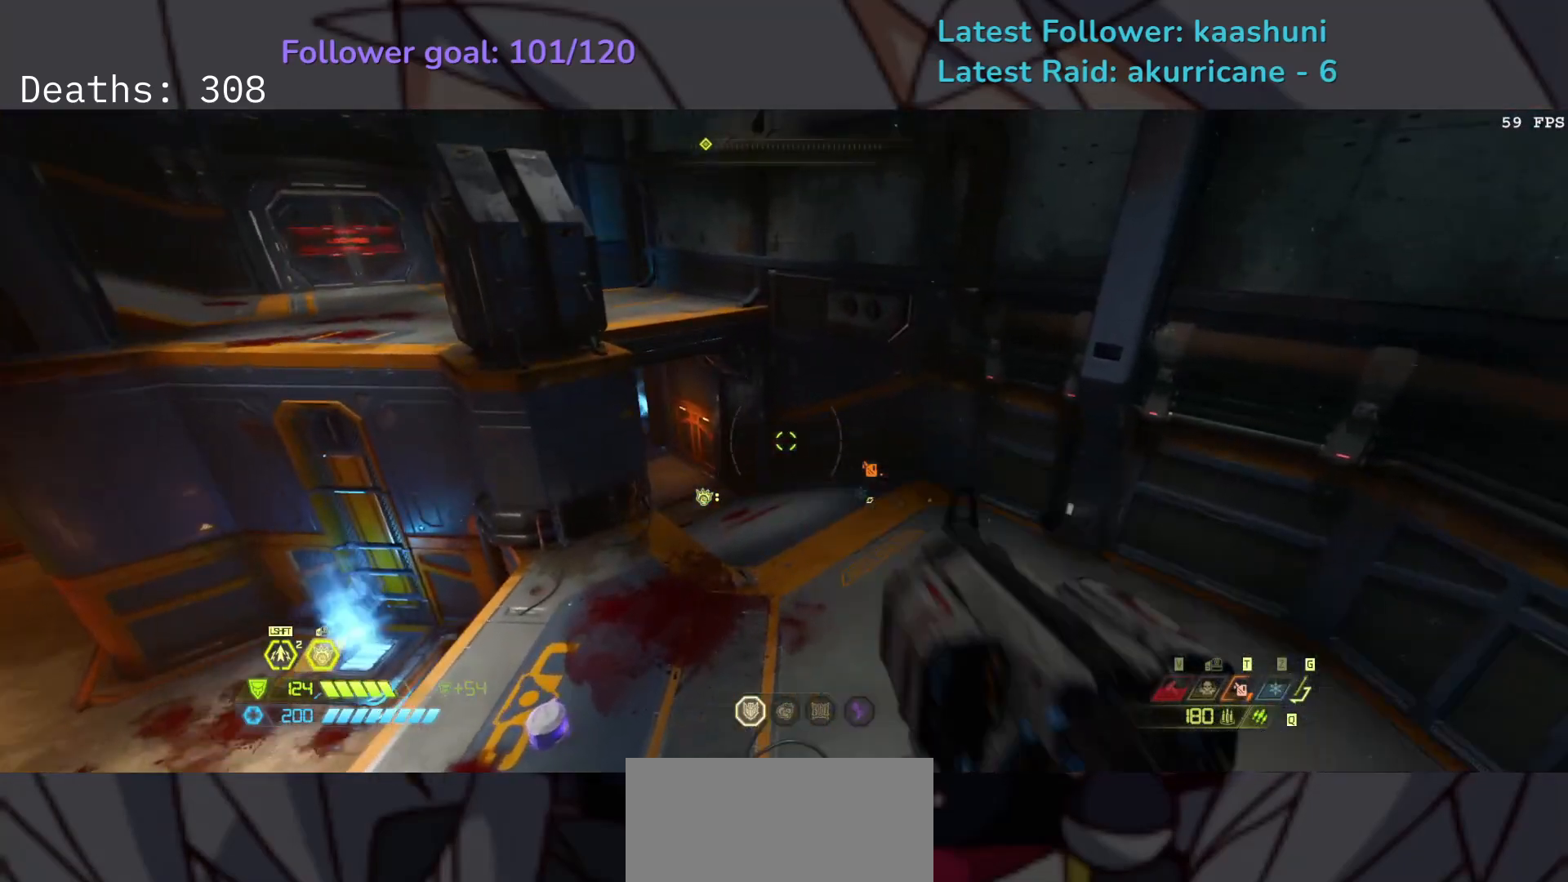
{"keys": ["e", "f"], "mouse": [], "events": [[133, "mouse_mb4", "up"], [333, "mouse_mb4", "down"], [450, "mouse_mb4", "up"]]}
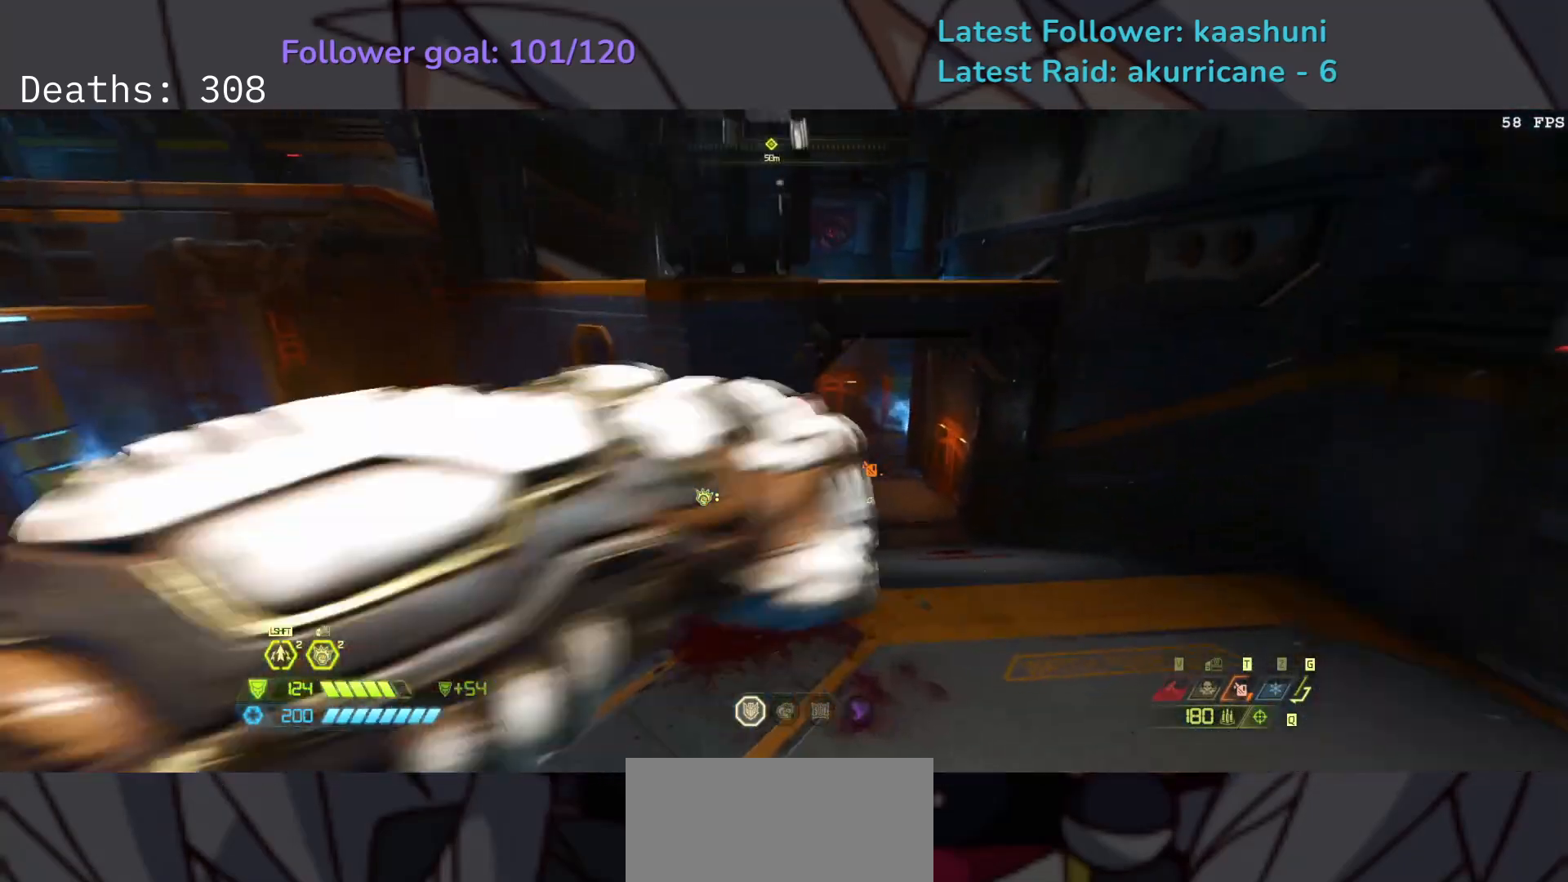
{"keys": ["e"], "mouse": [], "events": [[383, "f", "up"]]}
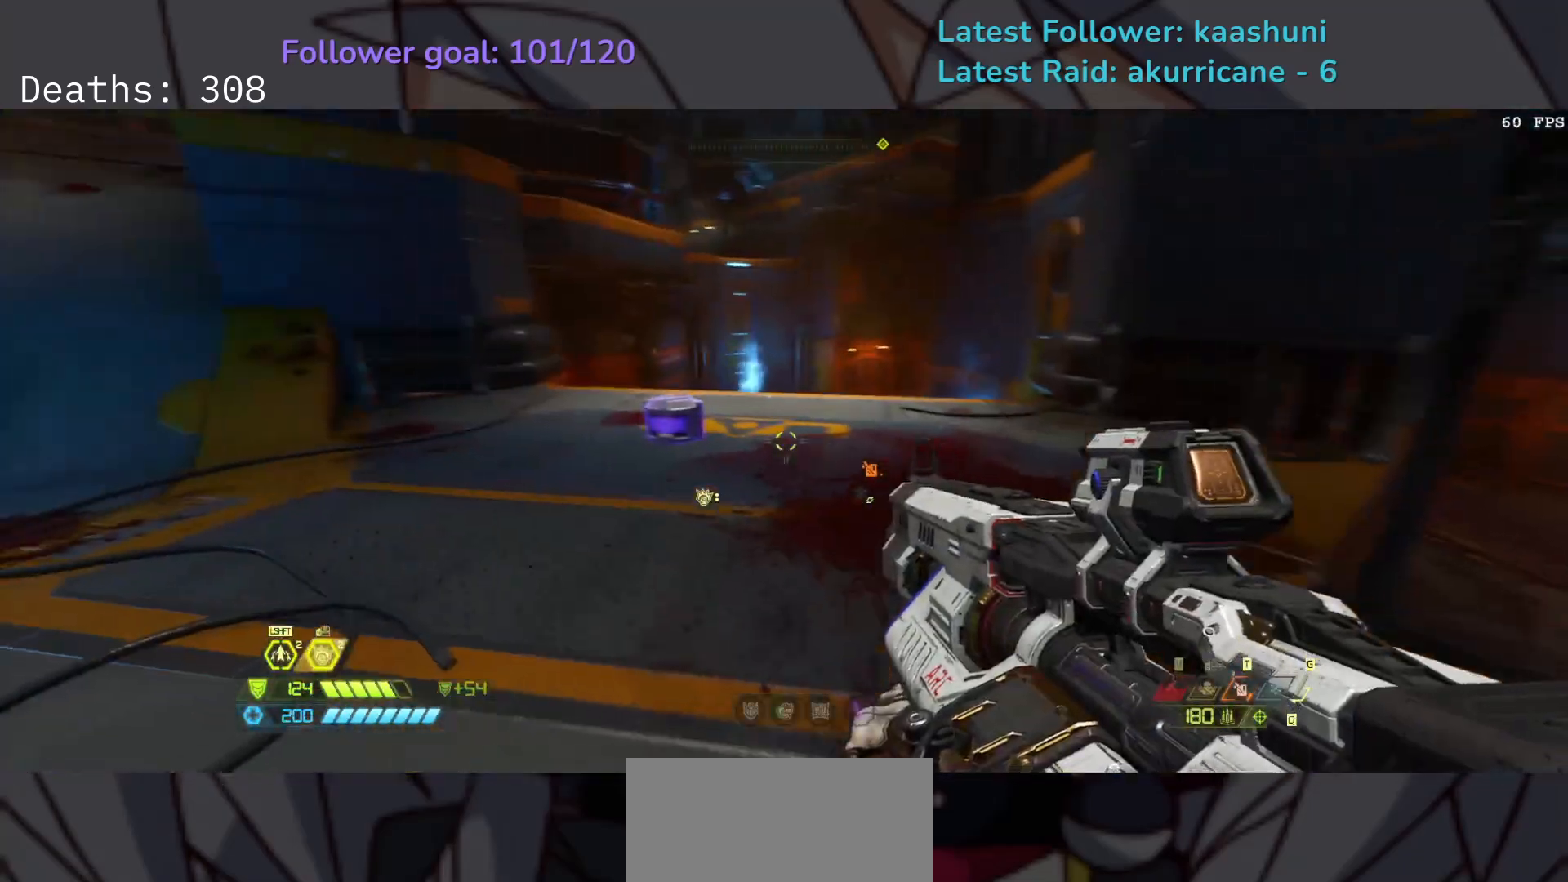
{"keys": ["e"], "mouse": [], "events": [[167, "w", "down"], [250, "w", "up"]]}
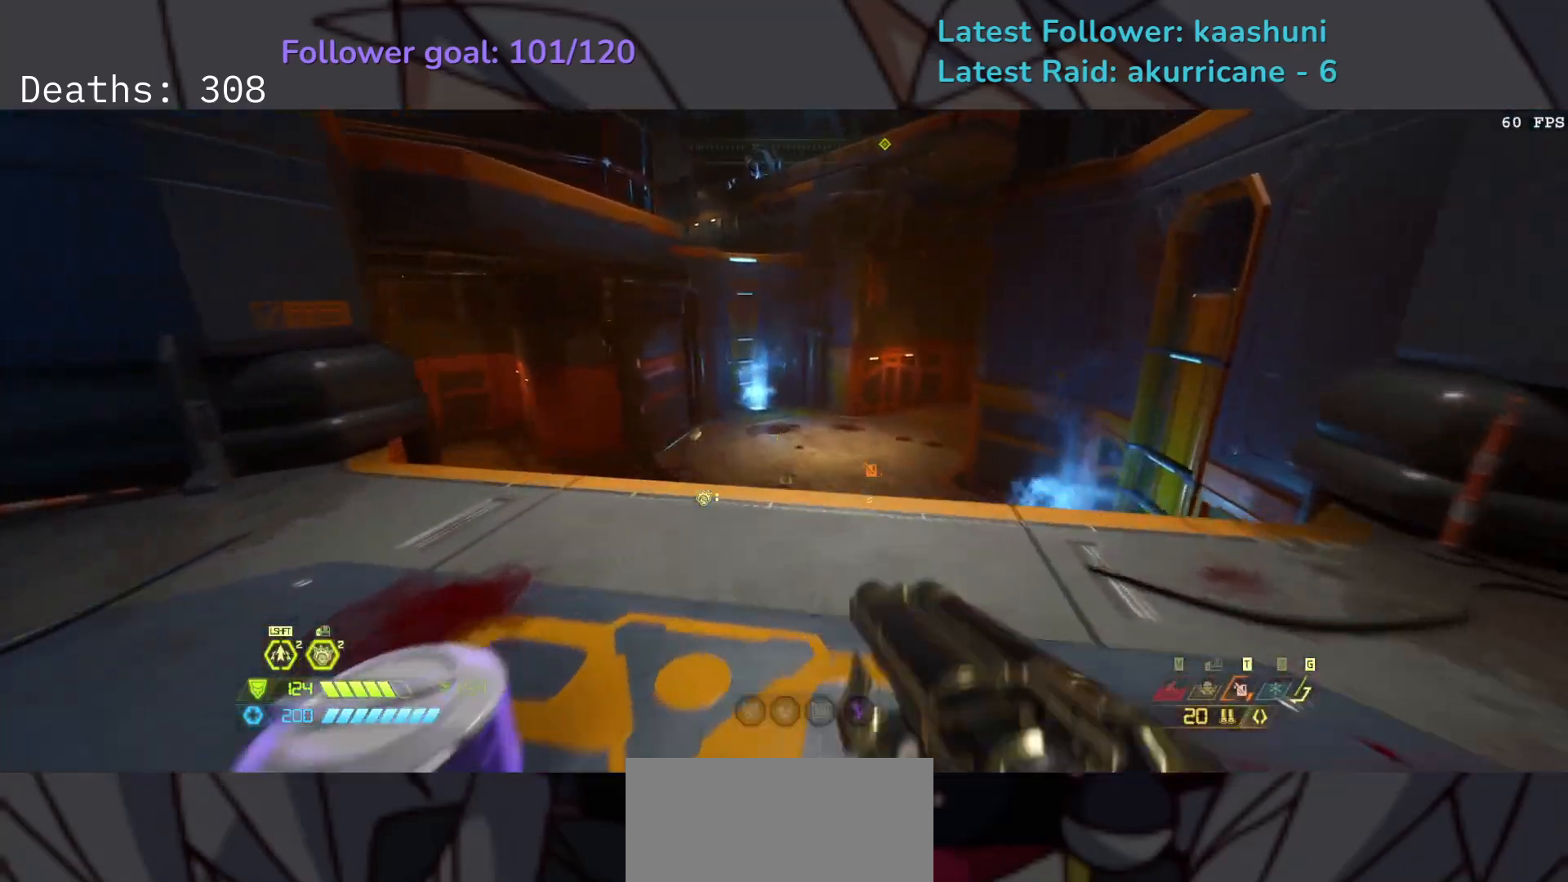
{"keys": ["e"], "mouse": [], "events": [[50, "s", "down"], [383, "s", "up"]]}
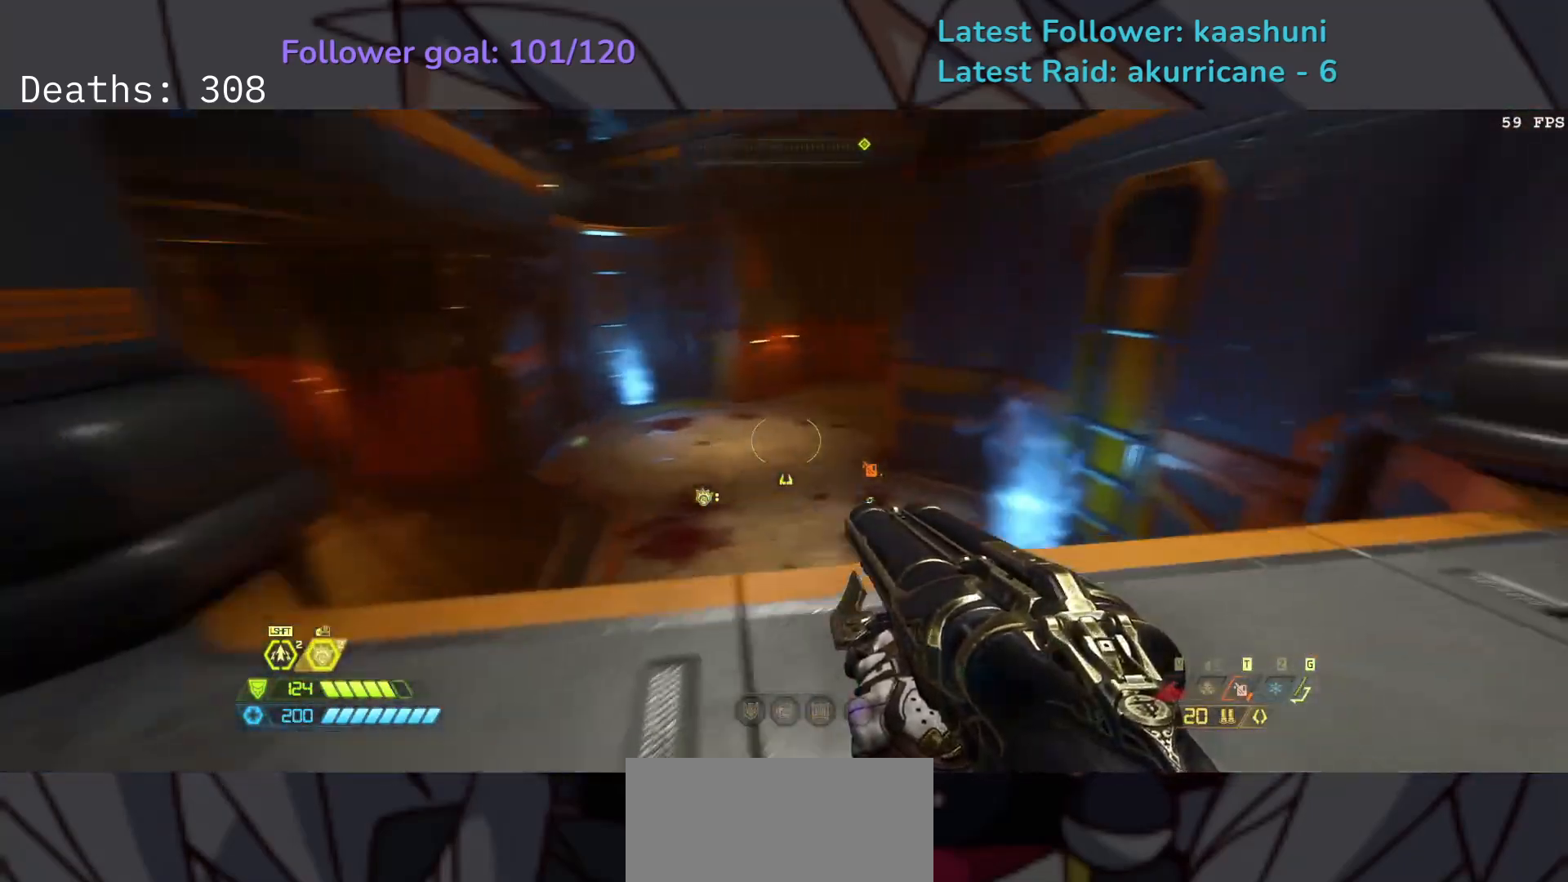
{"keys": ["e"], "mouse": [], "events": [[33, "space", "down"], [183, "space", "up"]]}
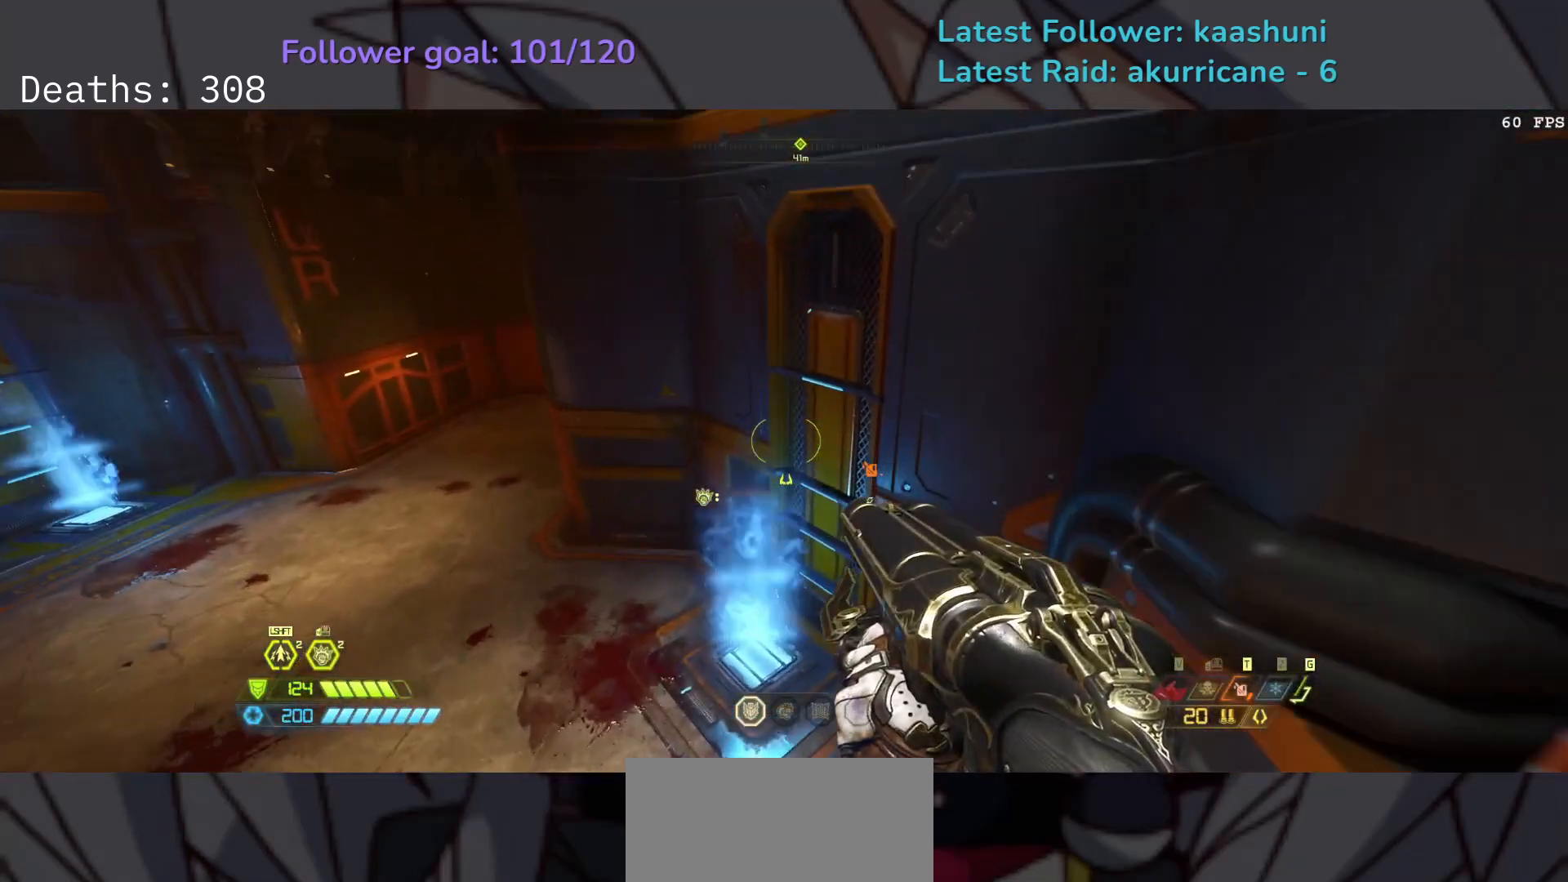
{"keys": [], "mouse": [], "events": [[317, "e", "up"]]}
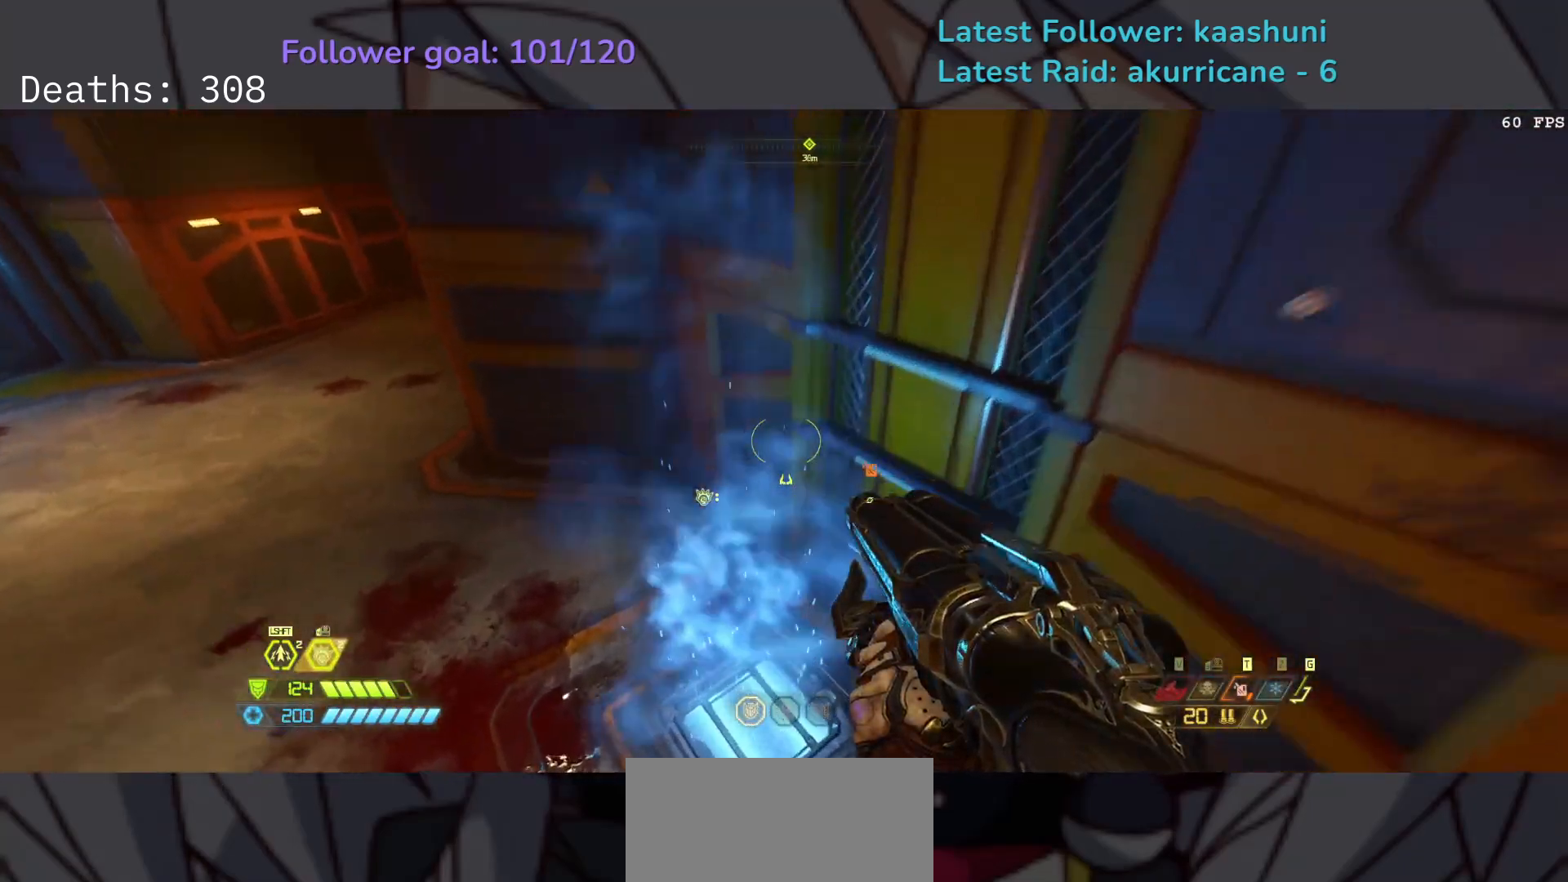
{"keys": ["e"], "mouse": [], "events": [[433, "e", "down"]]}
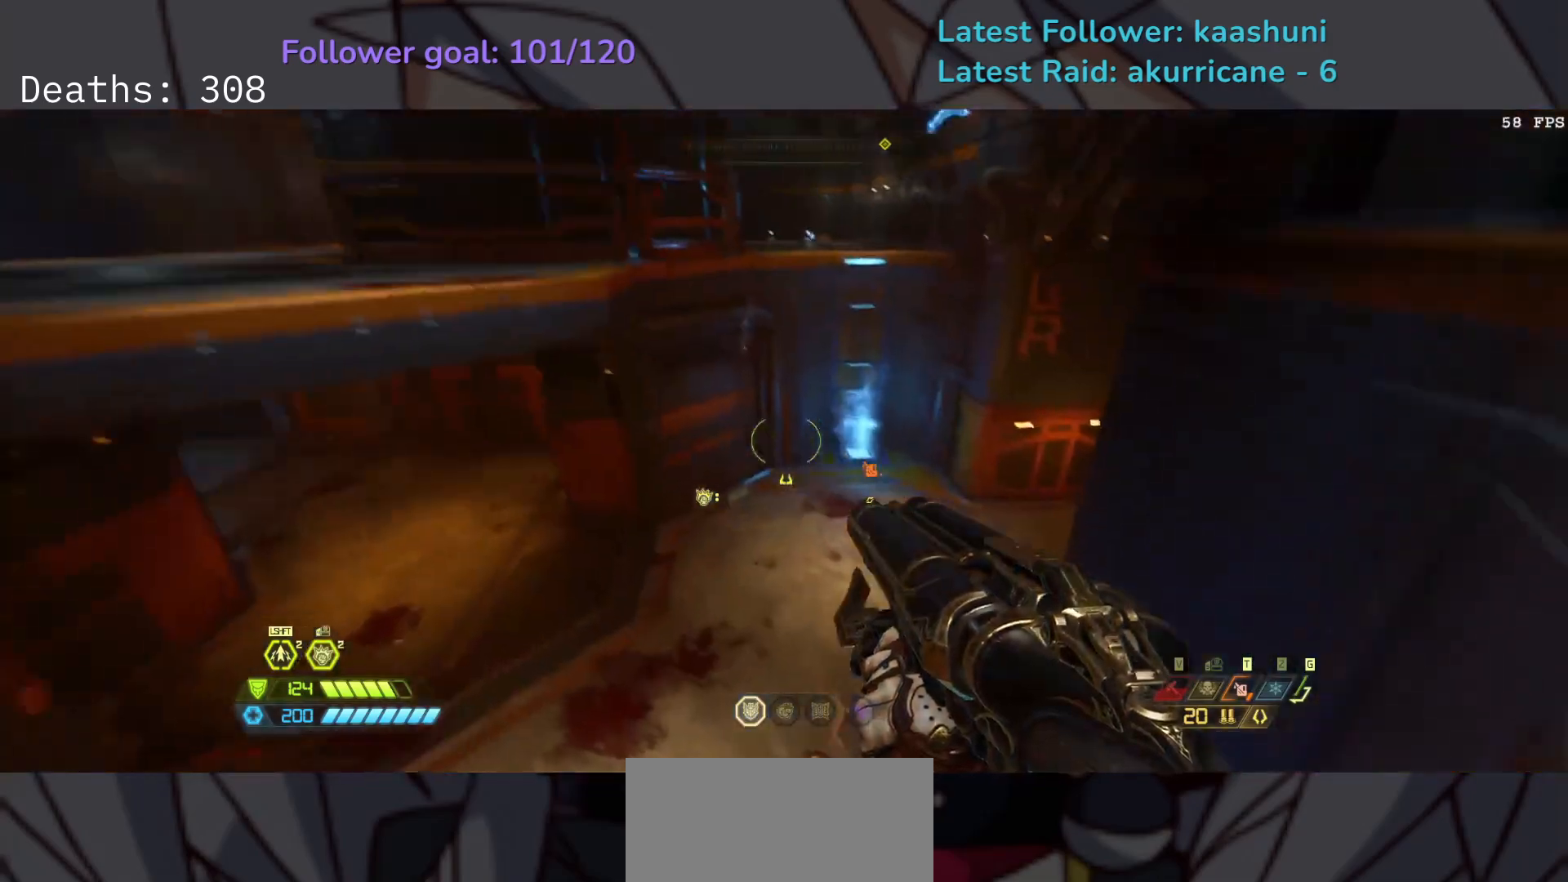
{"keys": ["e"], "mouse": [], "events": []}
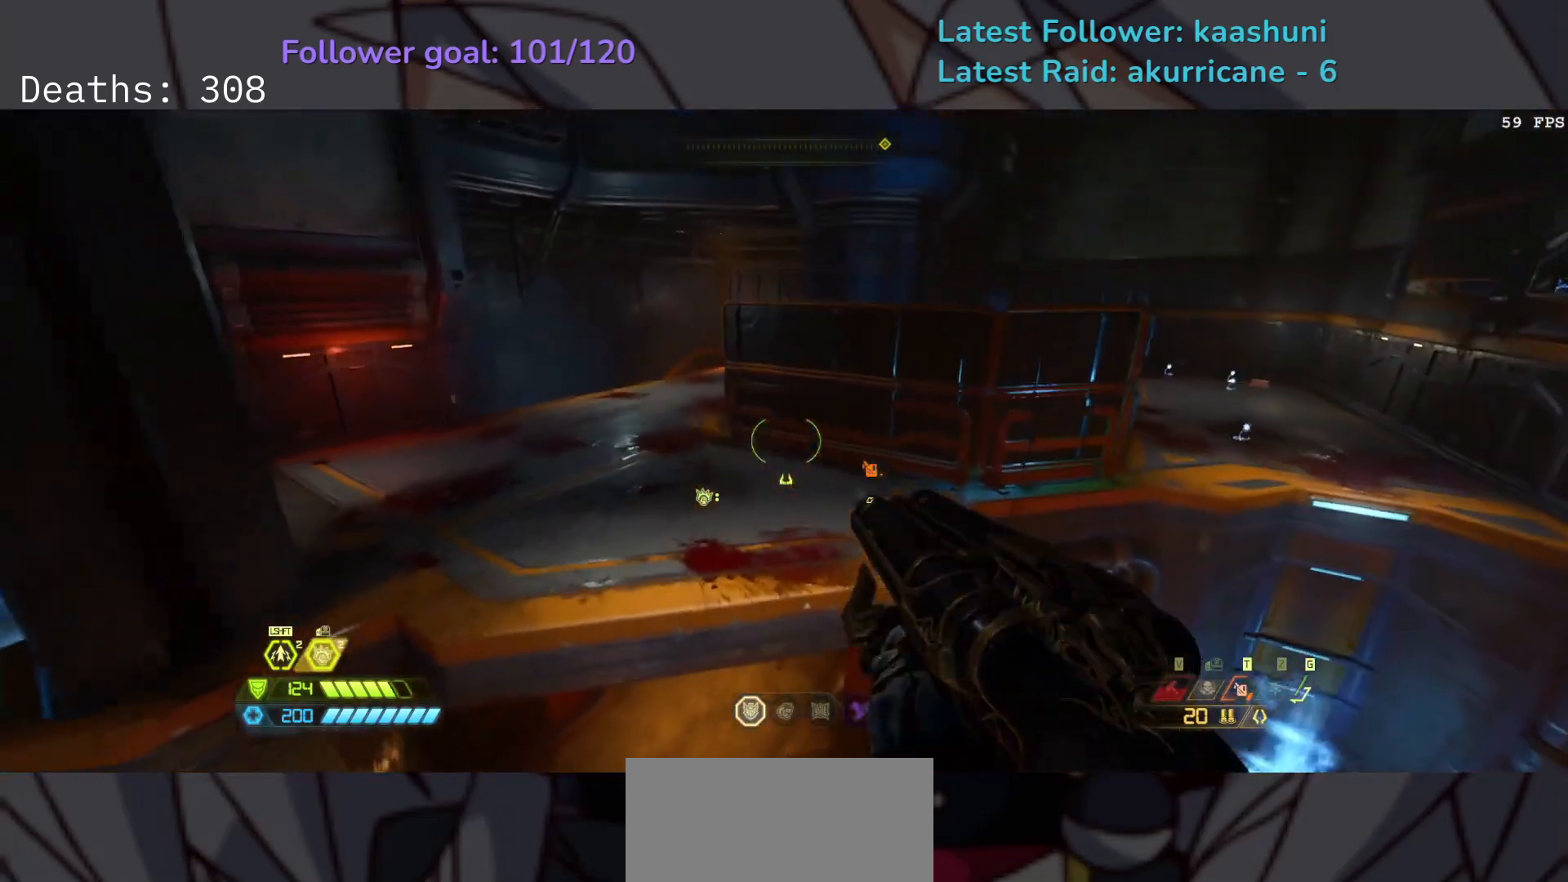
{"keys": ["e"], "mouse": [], "events": [[350, "shift", "down"], [500, "shift", "up"]]}
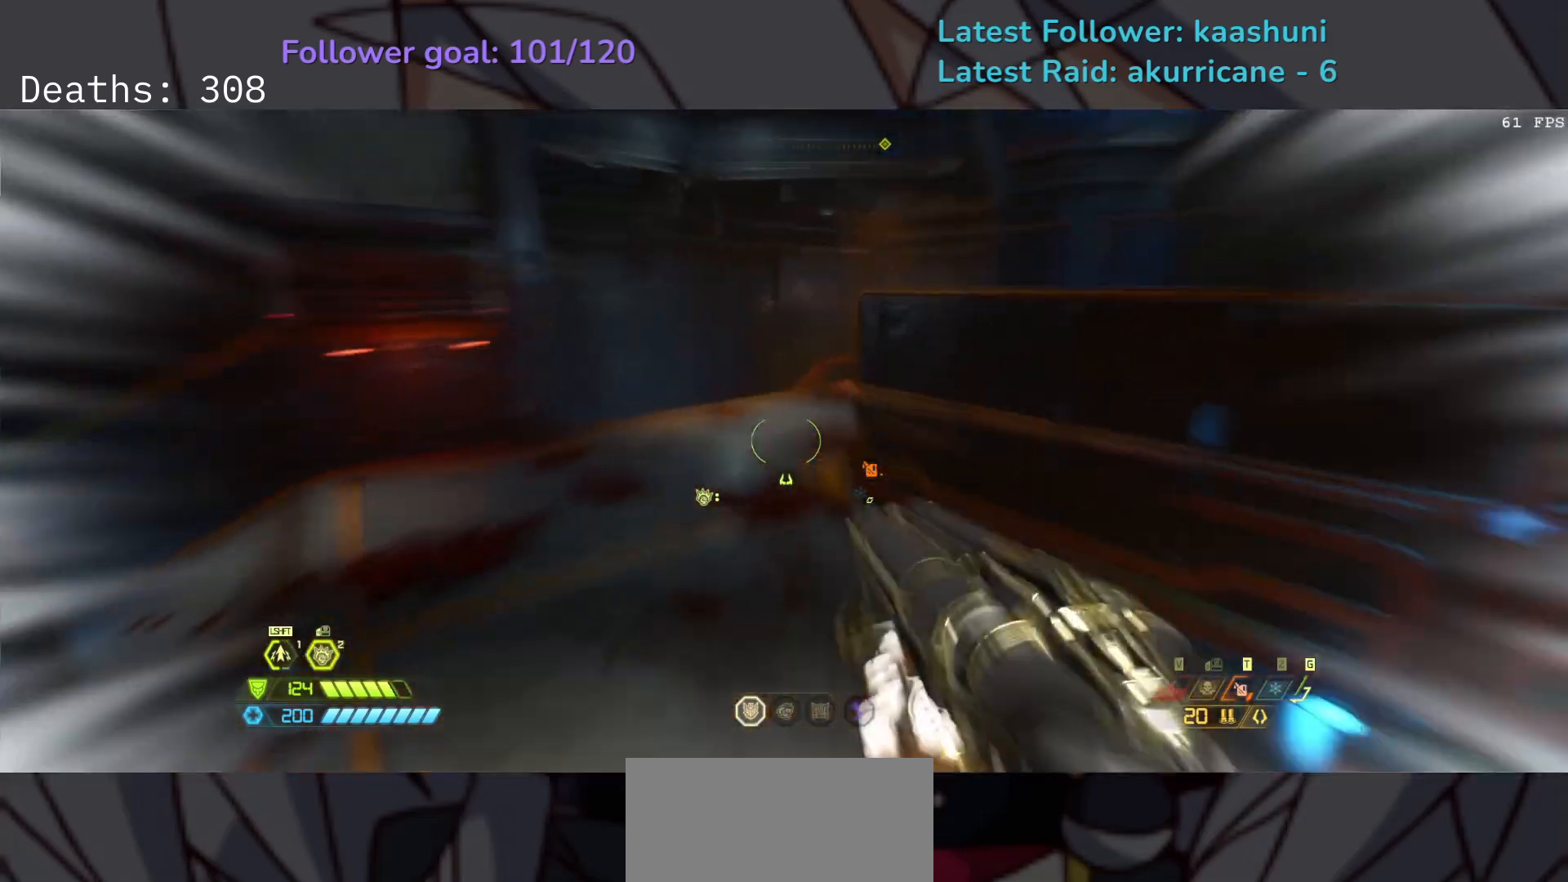
{"keys": ["e", "s"], "mouse": [], "events": [[200, "s", "down"]]}
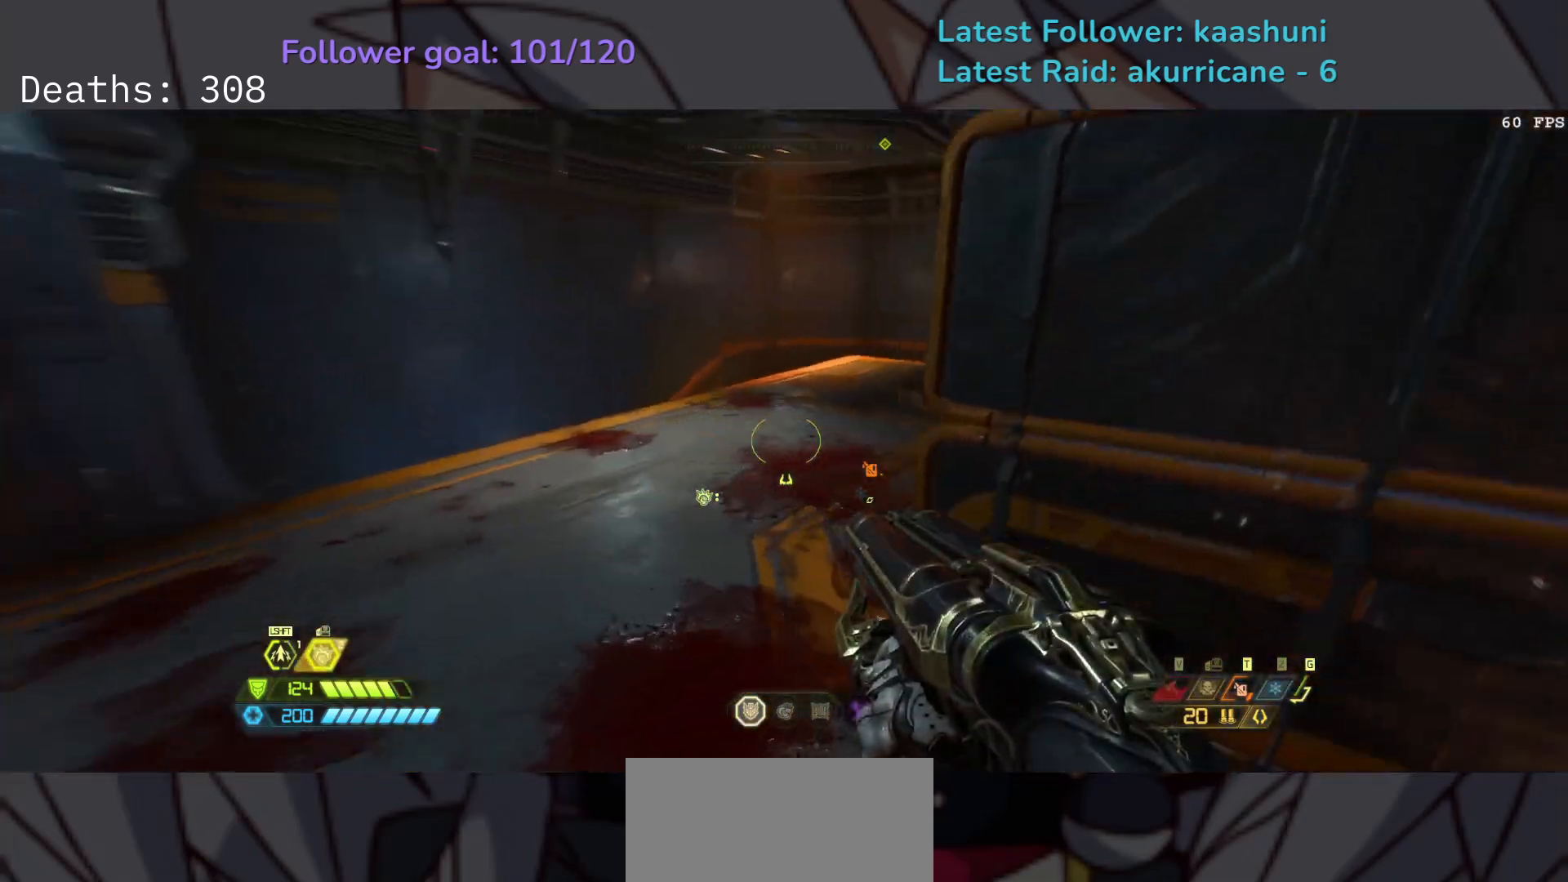
{"keys": ["e", "s"], "mouse": [], "events": [[233, "space", "down"], [383, "space", "up"]]}
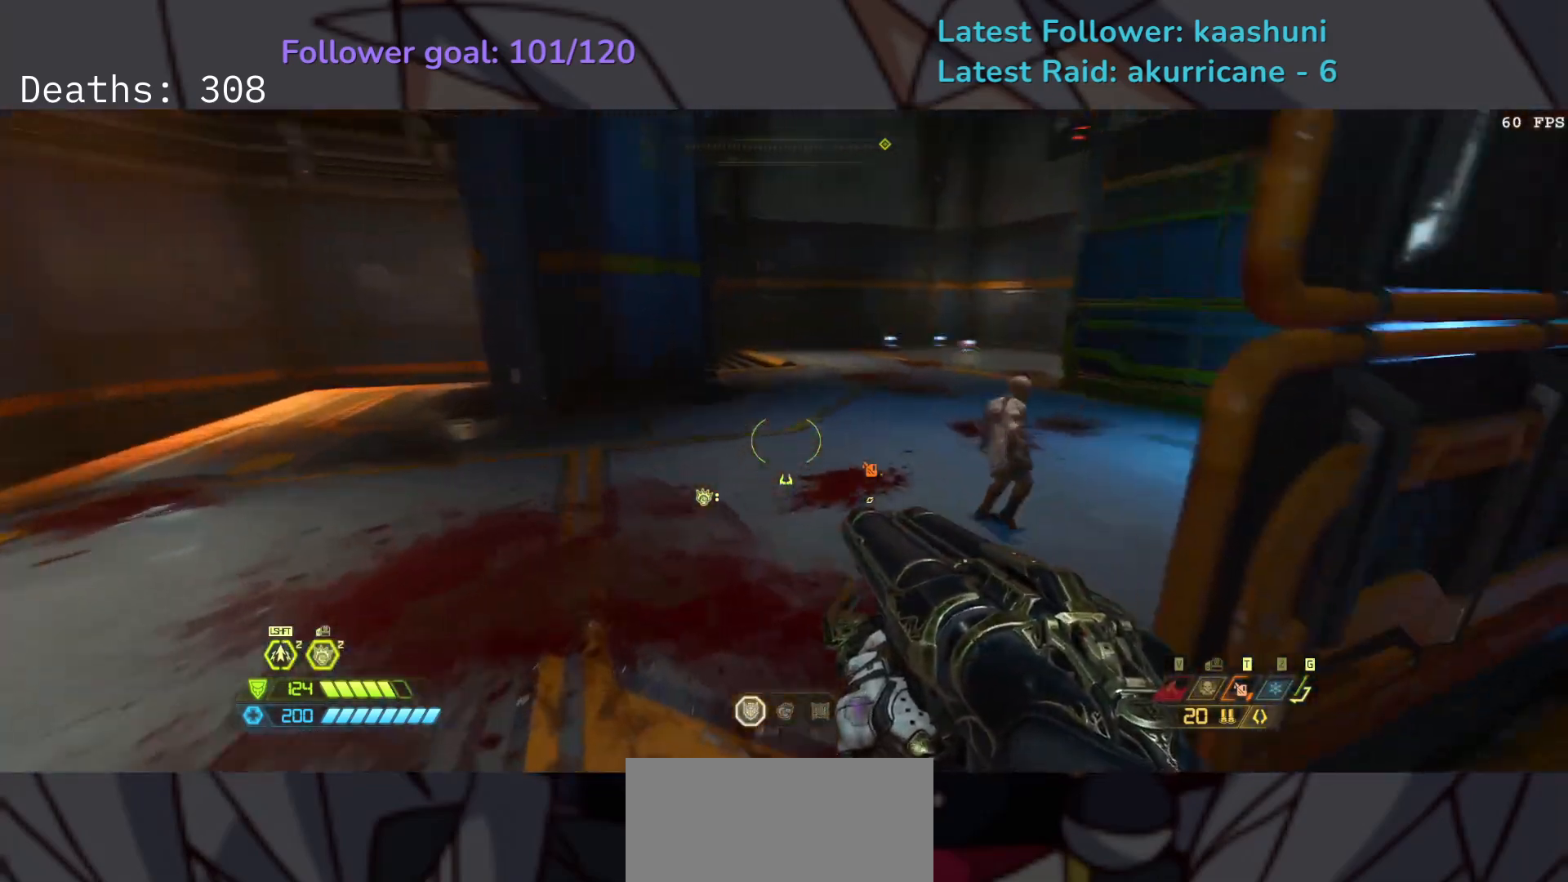
{"keys": ["e"], "mouse": [], "events": [[100, "space", "down"], [233, "space", "up"], [450, "s", "up"]]}
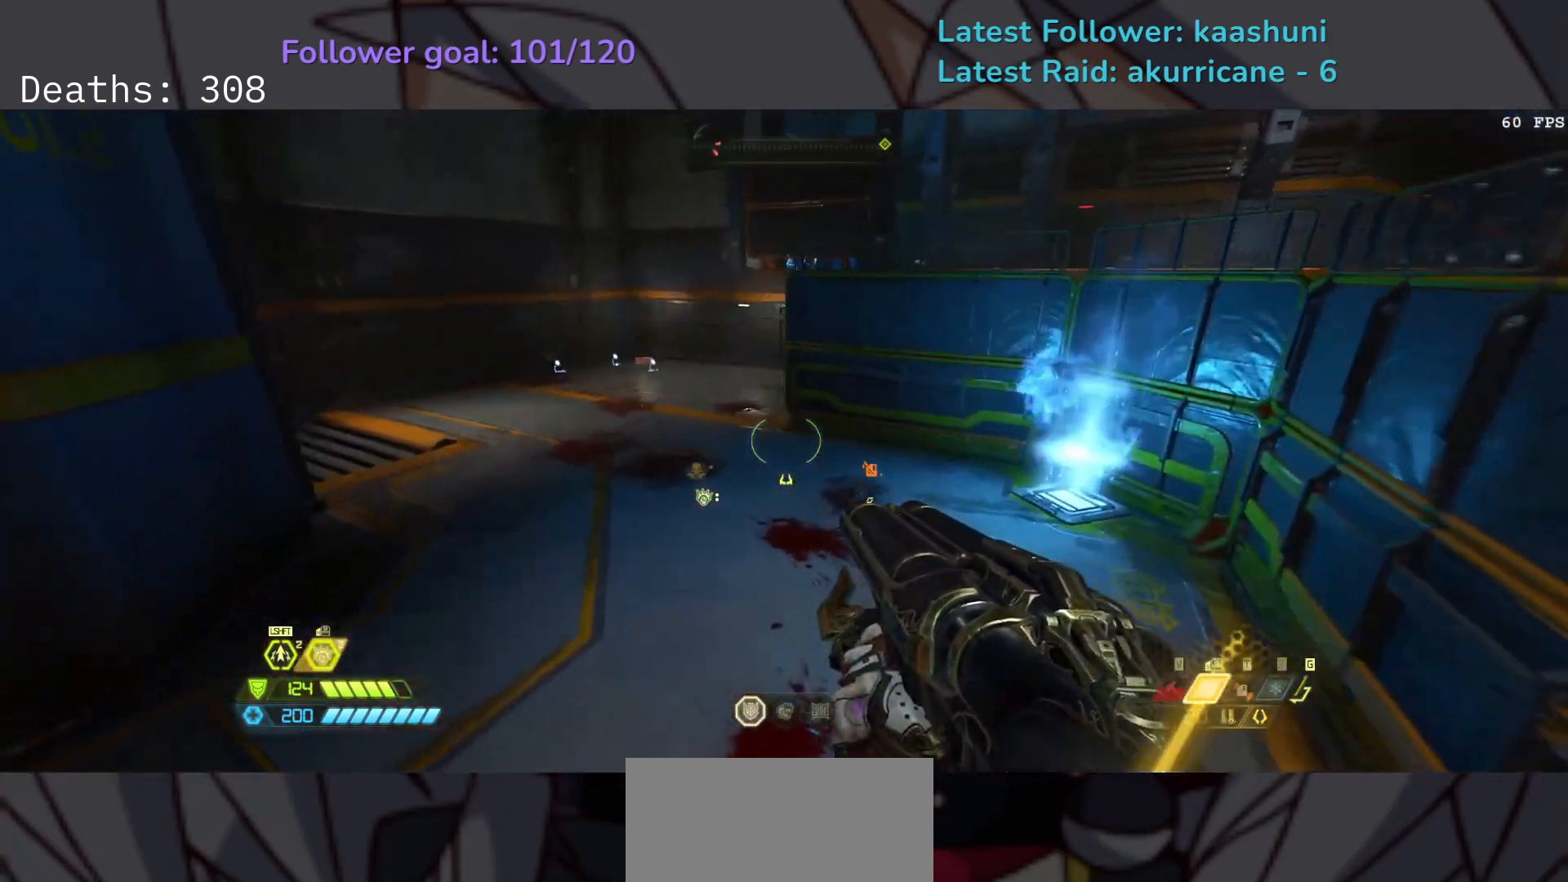
{"keys": ["d", "s"], "mouse": [], "events": [[50, "s", "down"], [200, "e", "up"], [400, "d", "down"]]}
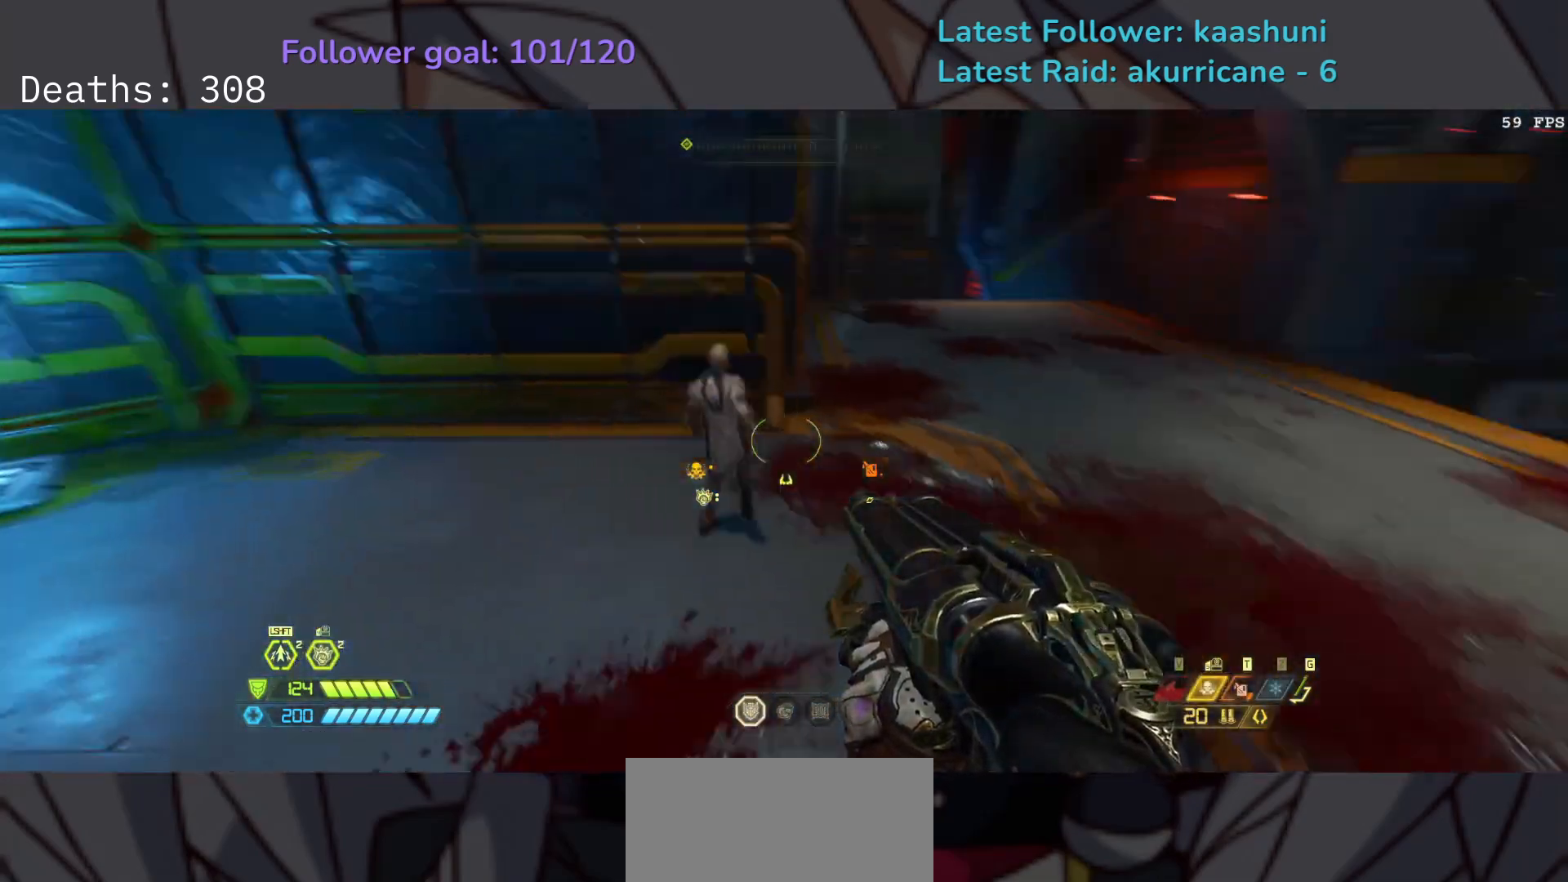
{"keys": ["2", "d"], "mouse": [], "events": [[250, "s", "up"], [467, "2", "down"]]}
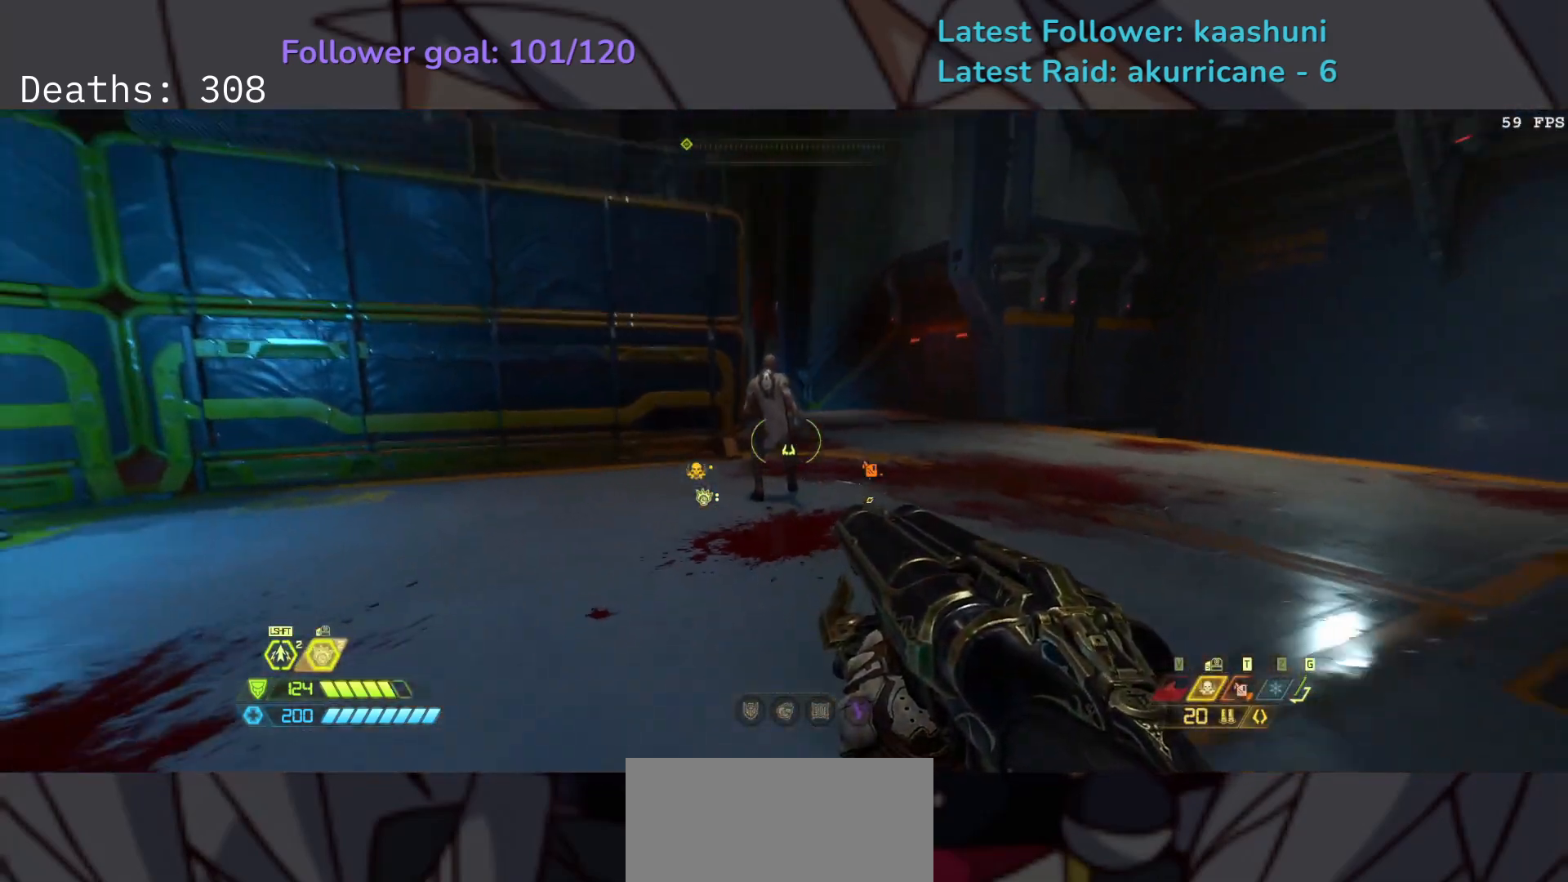
{"keys": ["e"], "mouse": [], "events": [[50, "2", "up"], [250, "d", "up"], [333, "mouse_left", "down"], [433, "mouse_left", "up"], [483, "e", "down"]]}
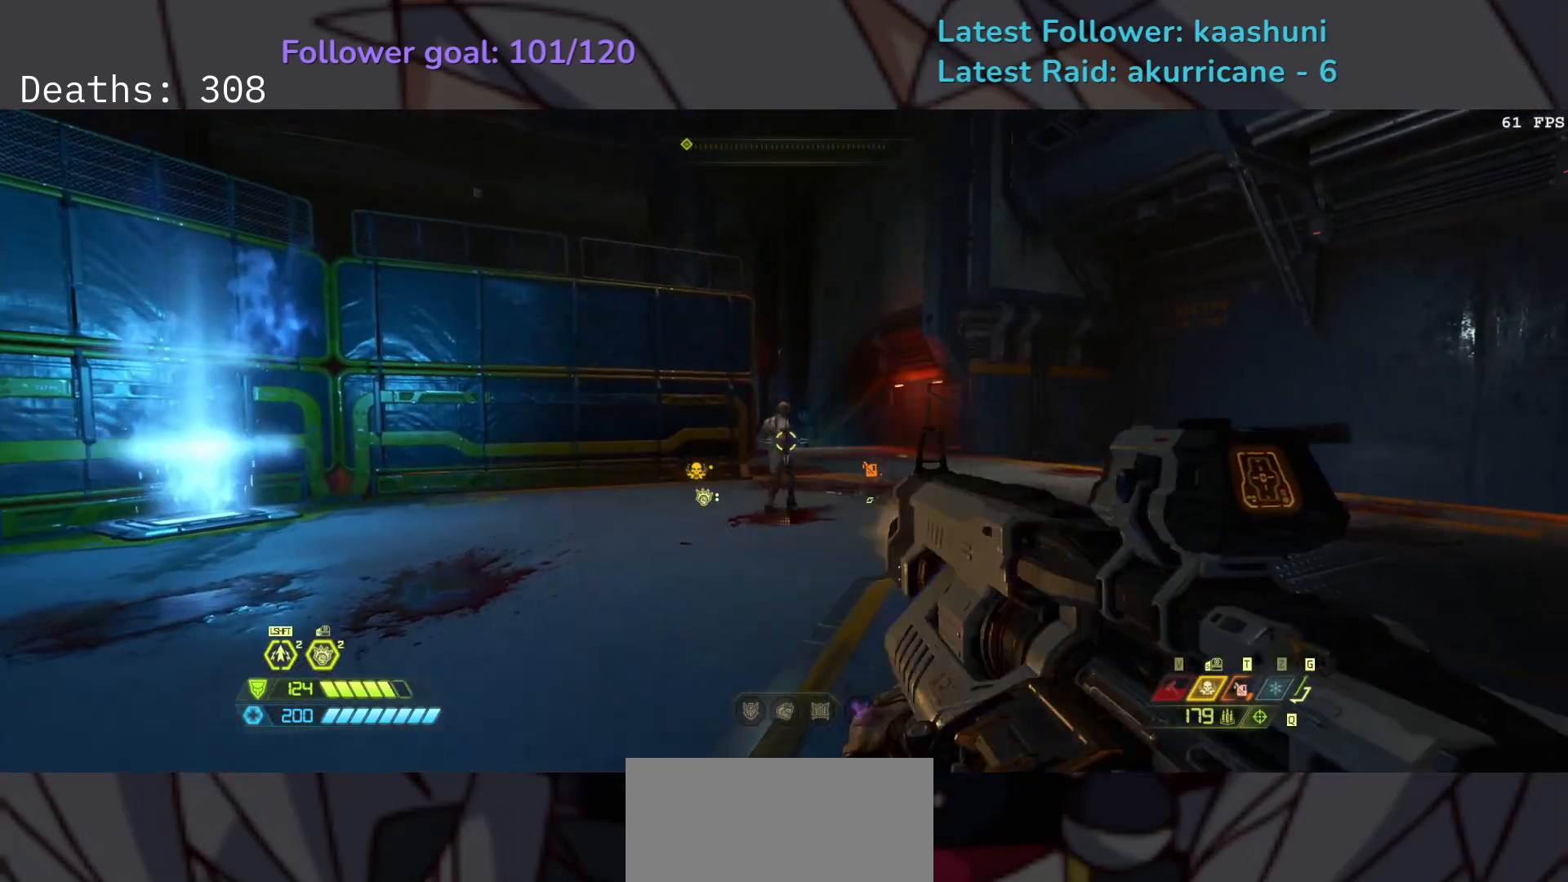
{"keys": [], "mouse": [], "events": [[233, "mouse_left", "down"], [300, "mouse_left", "up"], [400, "e", "up"]]}
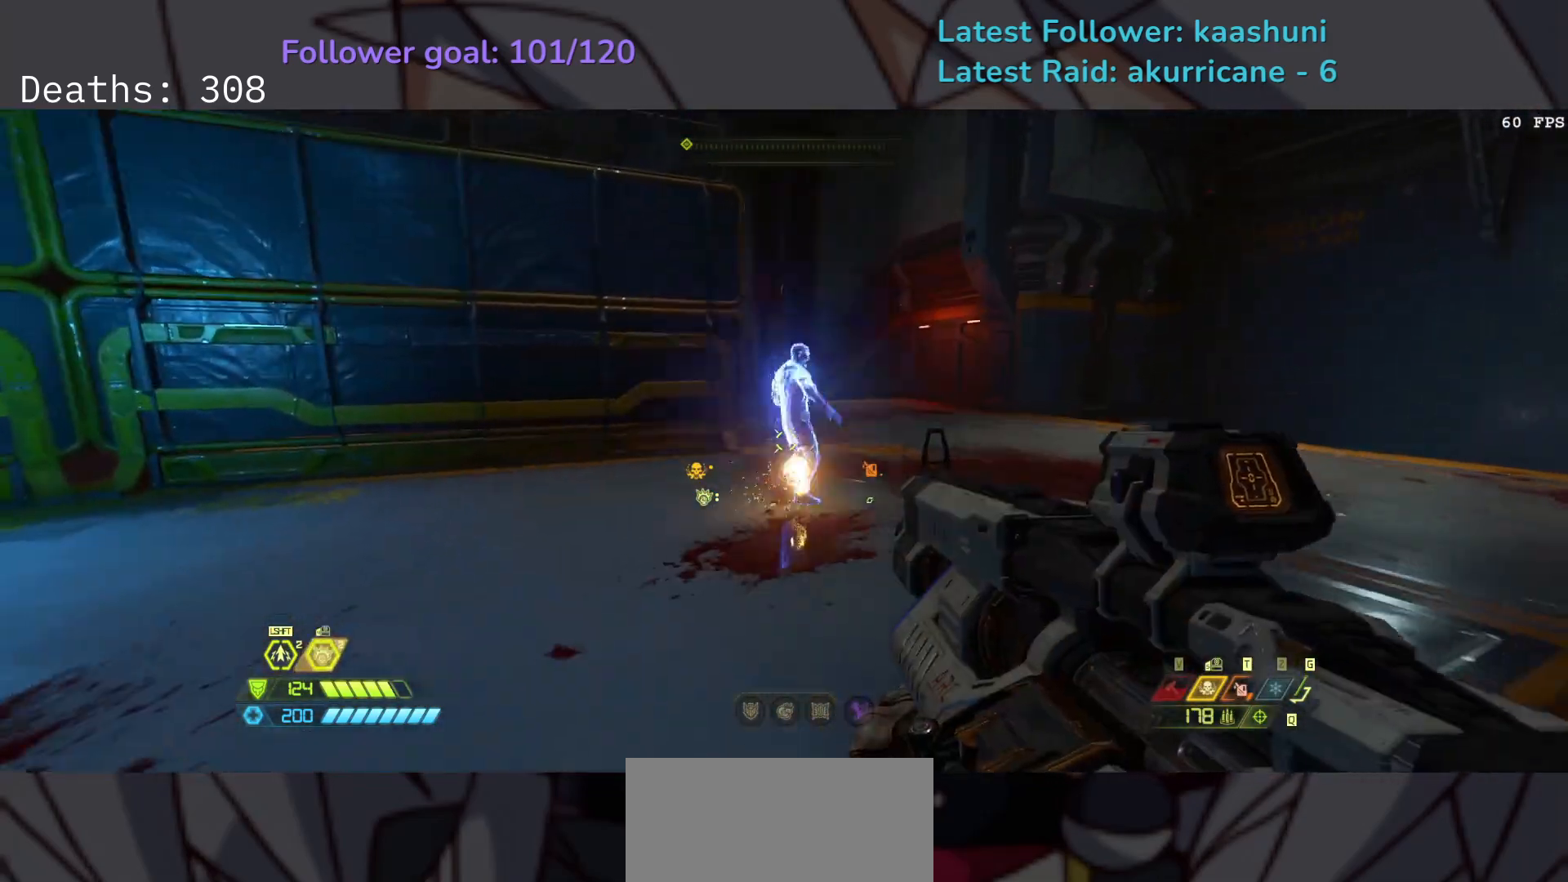
{"keys": ["e"], "mouse": [], "events": [[333, "e", "down"]]}
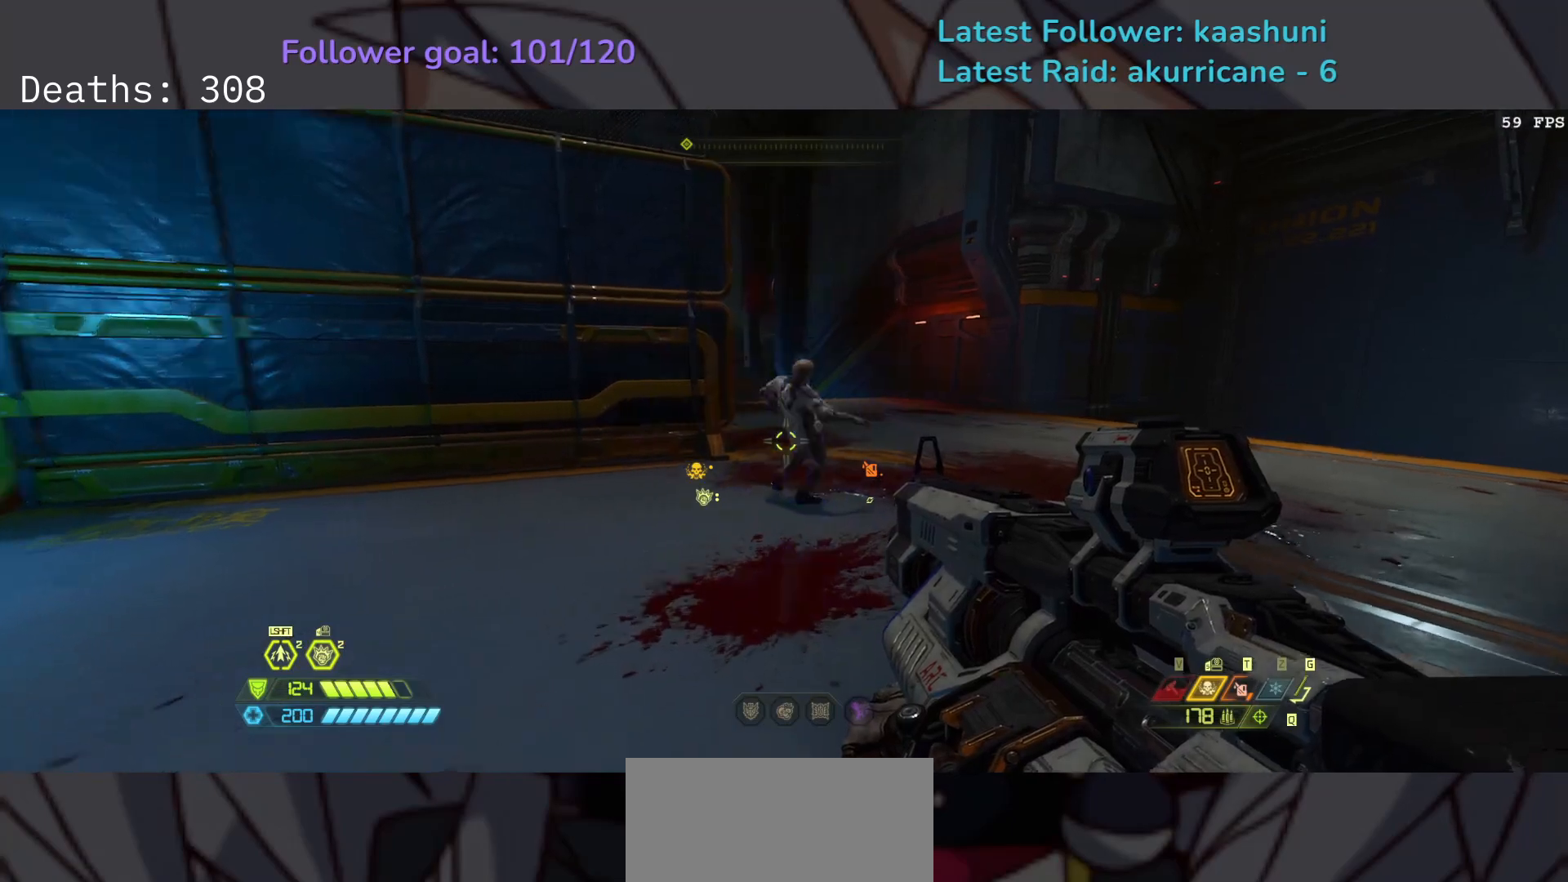
{"keys": [], "mouse": [], "events": [[100, "mouse_mb4", "down"], [200, "e", "up"], [233, "mouse_mb4", "up"]]}
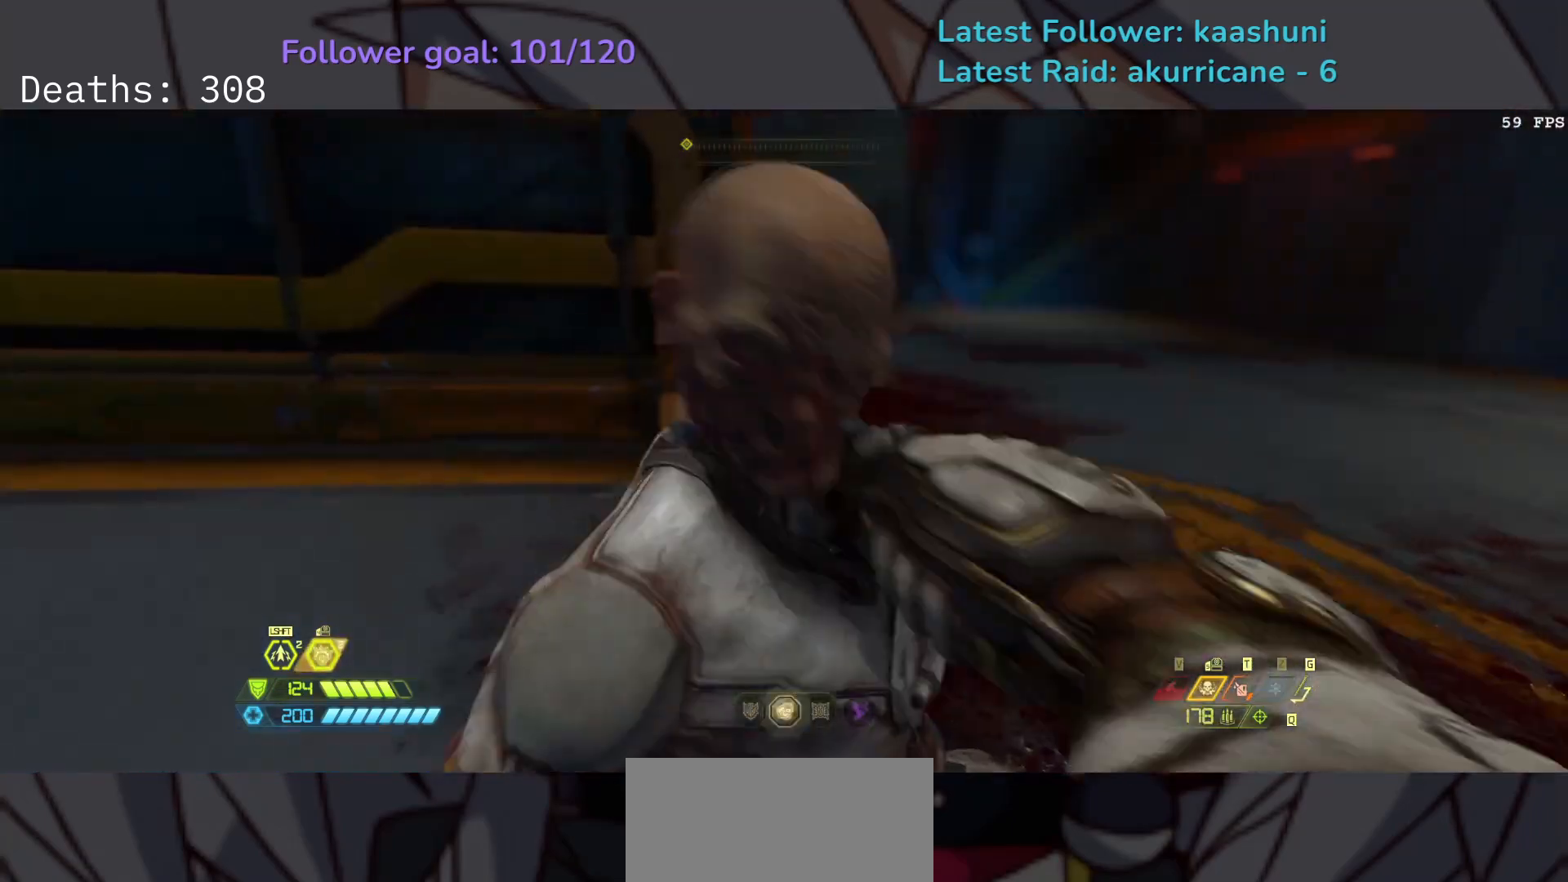
{"keys": [], "mouse": [], "events": []}
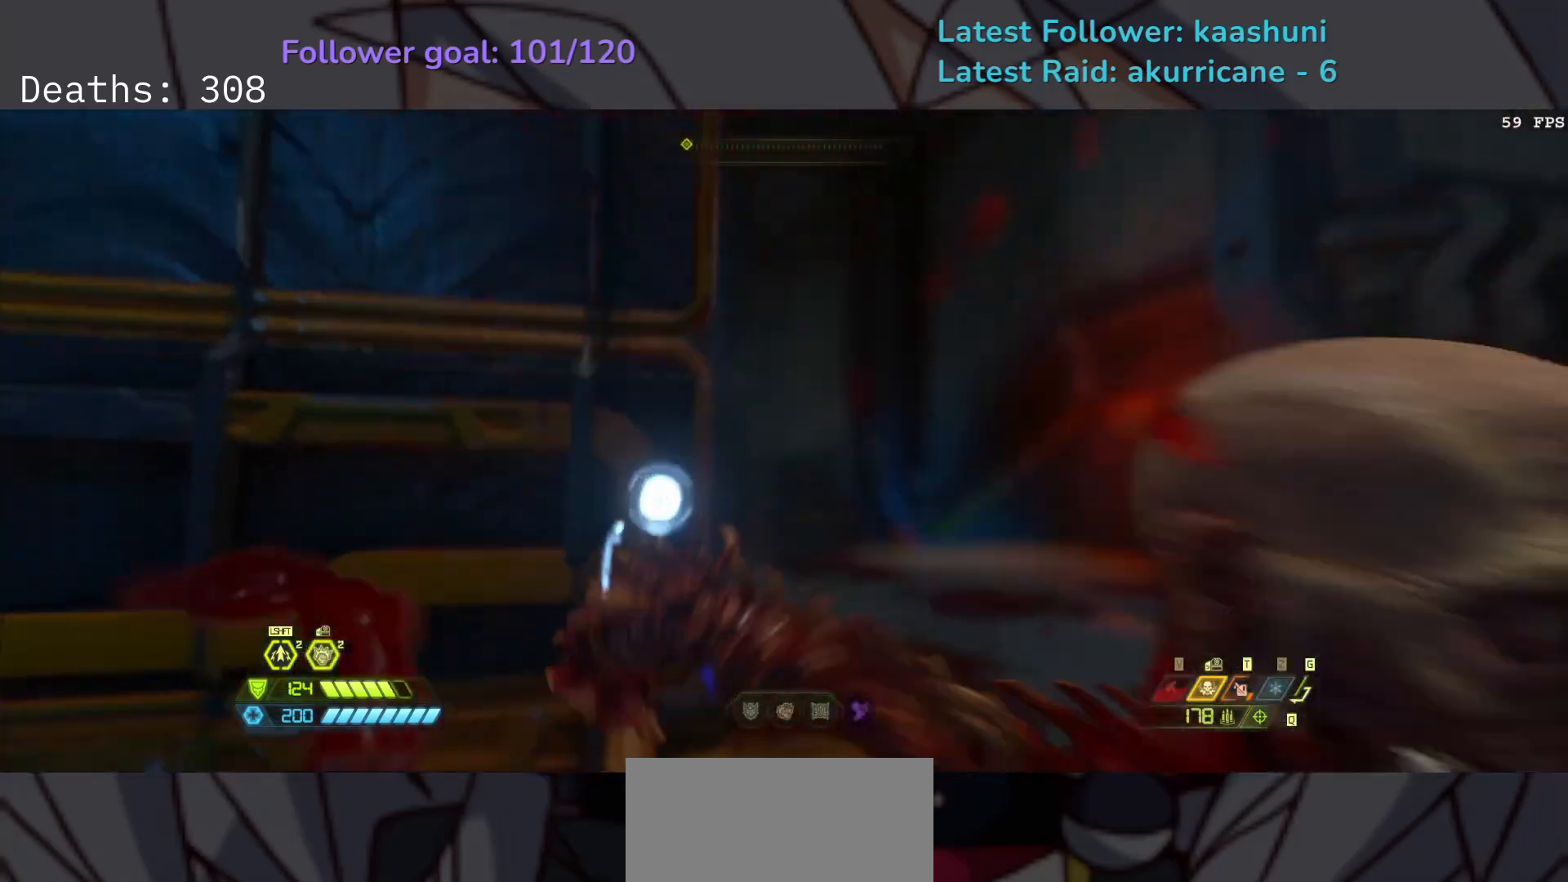
{"keys": [], "mouse": [], "events": []}
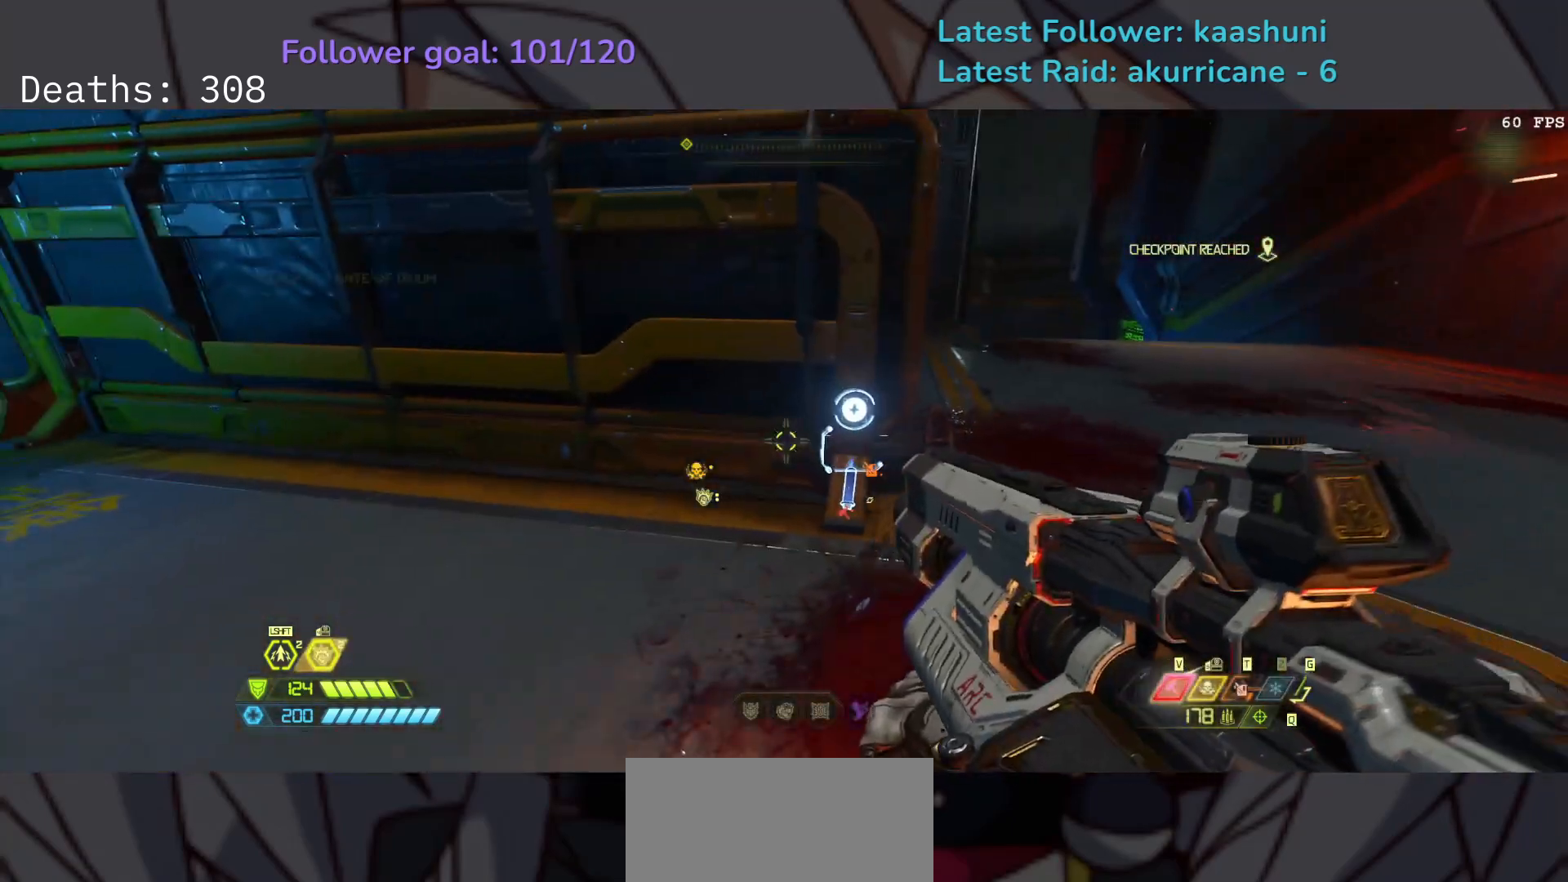
{"keys": ["e"], "mouse": [], "events": [[300, "e", "down"]]}
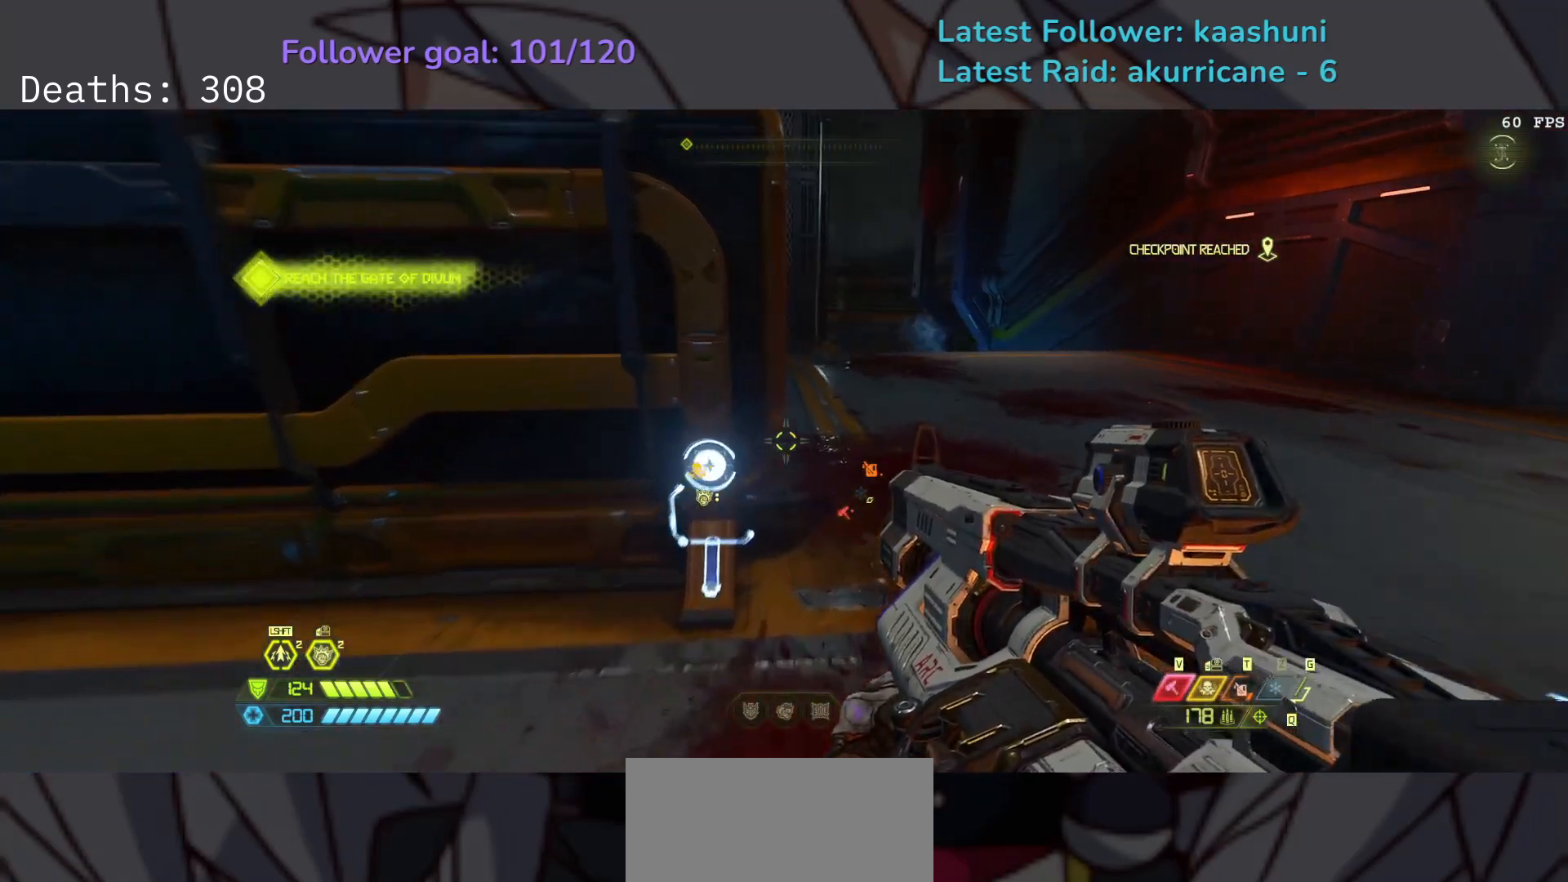
{"keys": ["e"], "mouse": [], "events": [[117, "e", "up"], [267, "f", "down"], [383, "e", "down"], [500, "f", "up"]]}
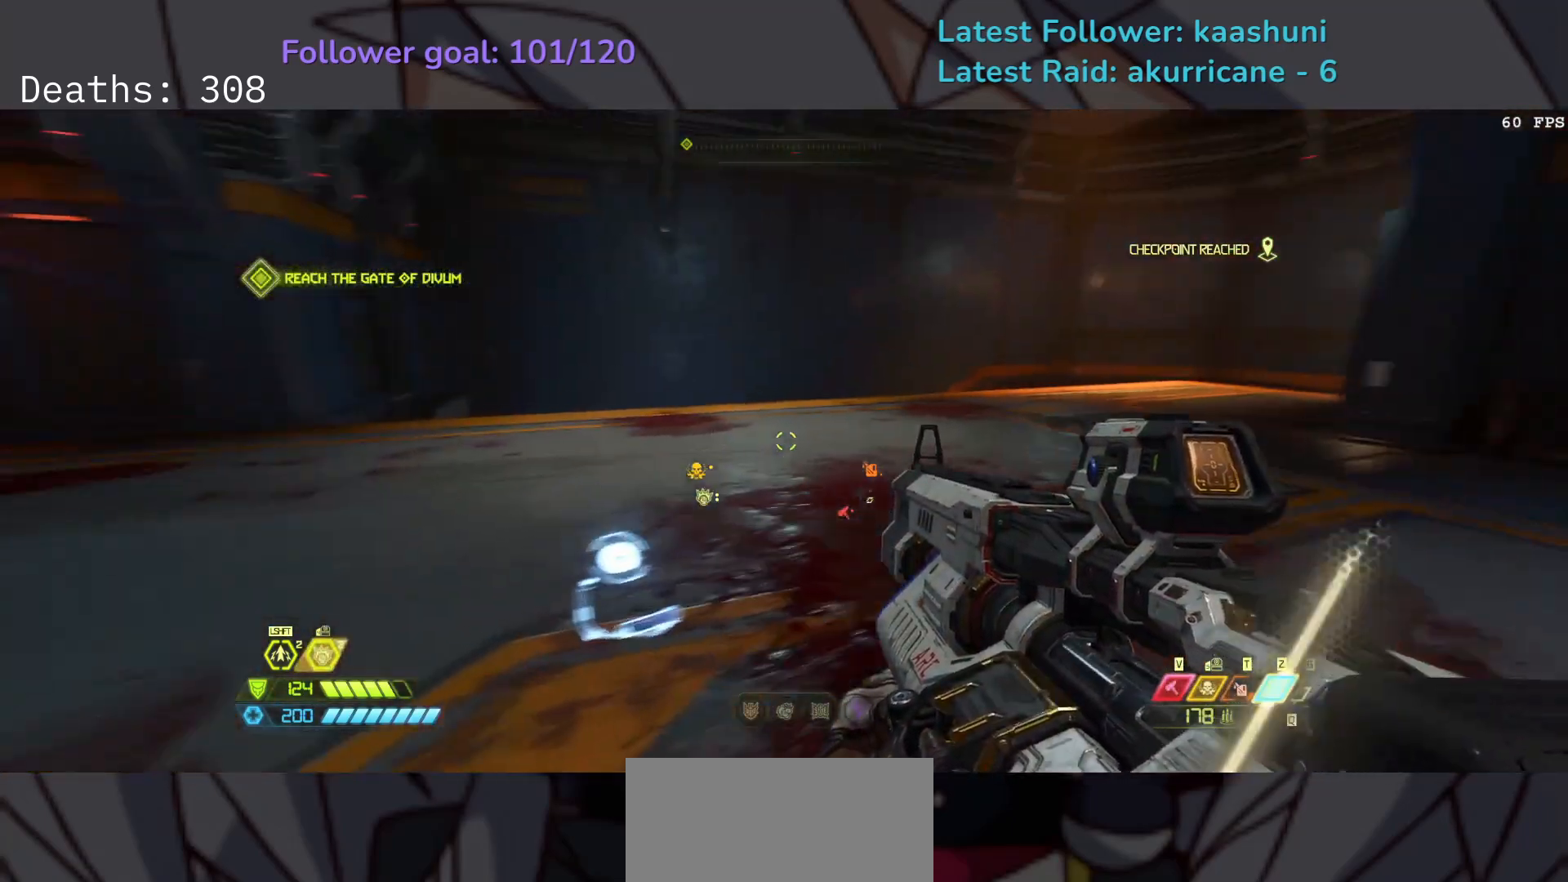
{"keys": ["e", "w"], "mouse": [], "events": [[417, "w", "down"]]}
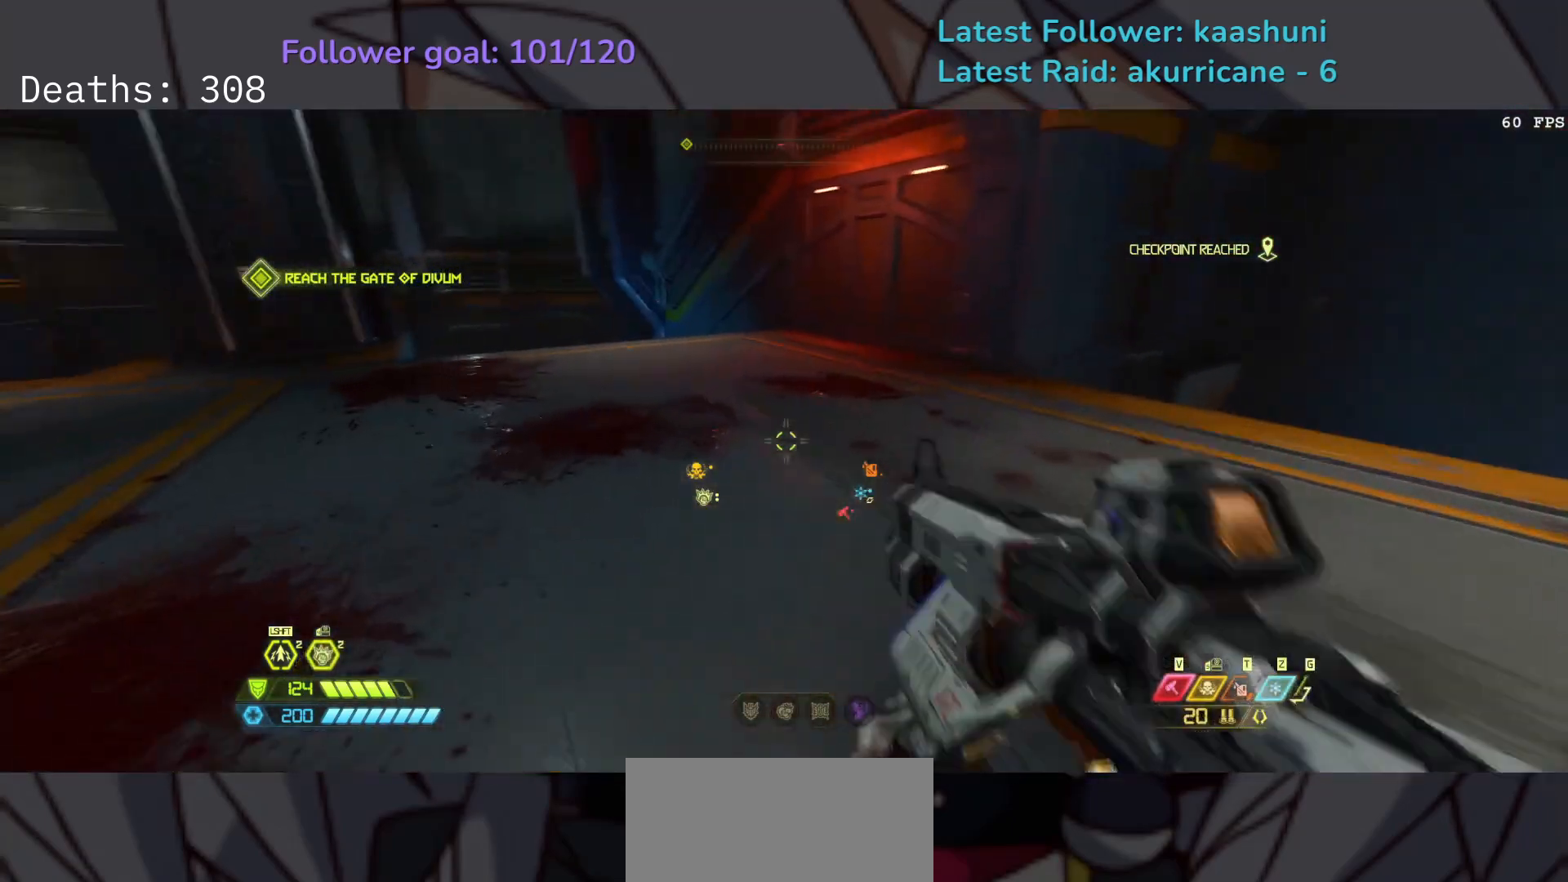
{"keys": [], "mouse": [], "events": [[17, "w", "up"], [233, "e", "up"]]}